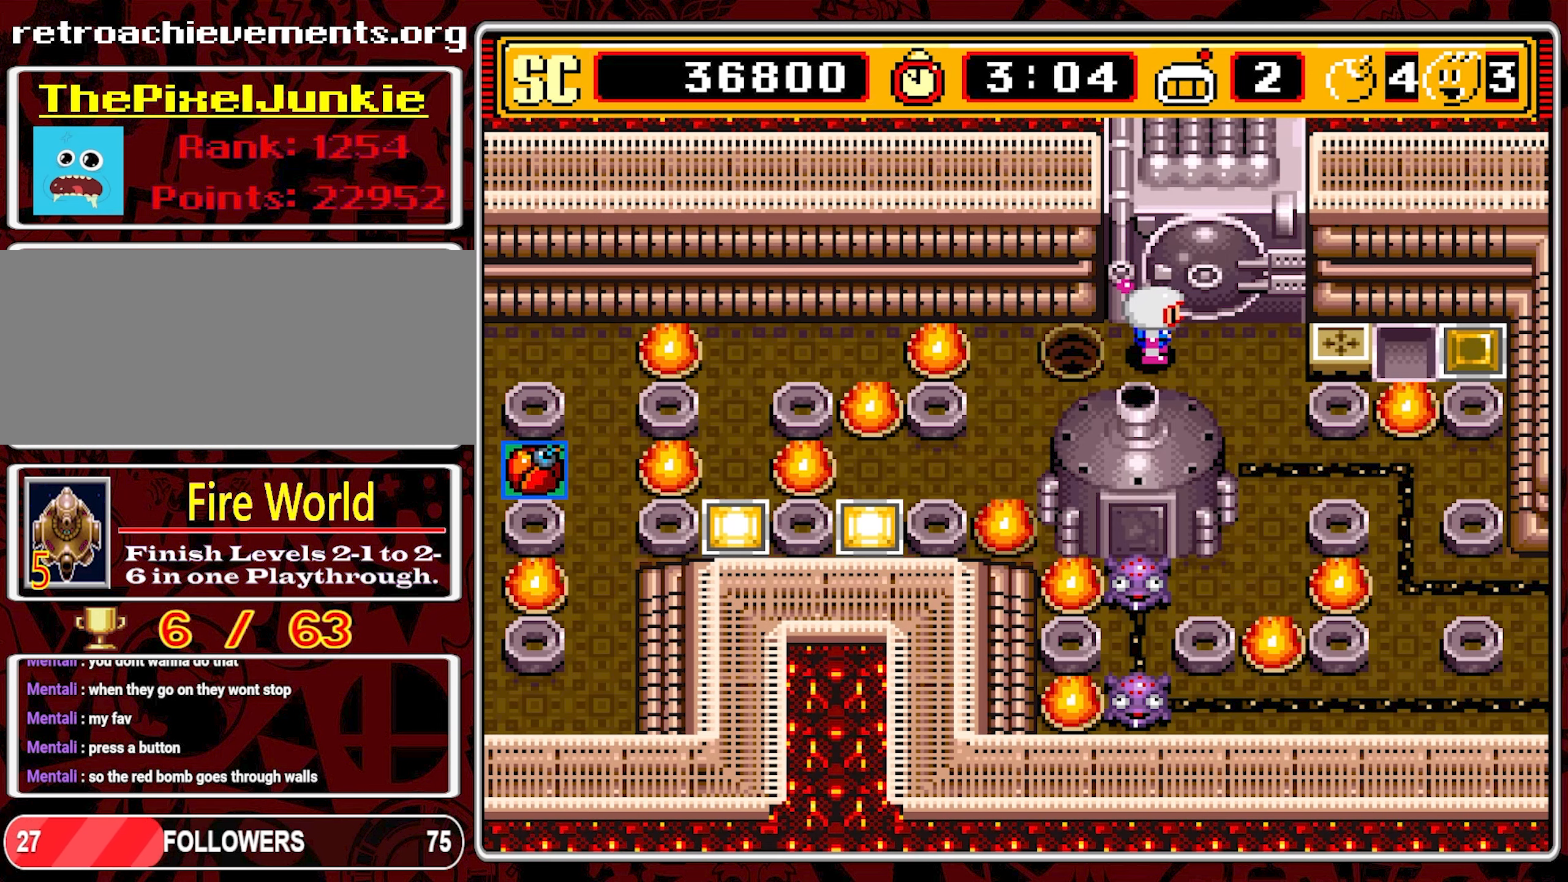
Gameplay with a controller (Nintendo layout); each line is a JSON object with the inputs held at the frame after it. "events" lists button and stick changes between this image and that frame as [ms after this image, input, new state], when the widget could be followed in between. Not read: L3 R3.
{"buttons": [], "events": [[184, "DPAD_RIGHT", "down"], [284, "DPAD_RIGHT", "up"]]}
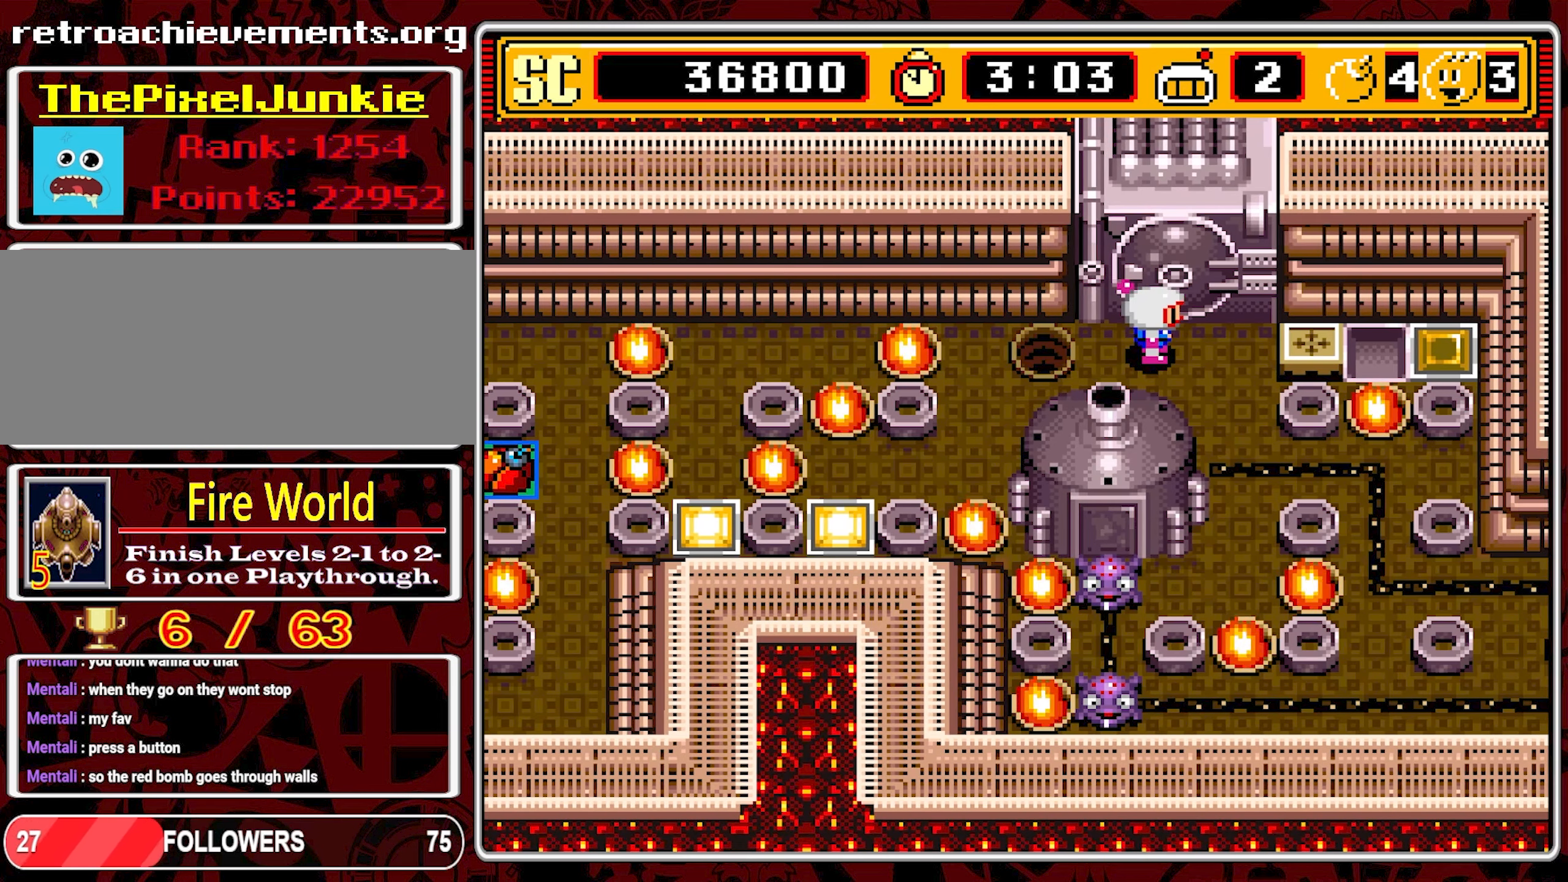
{"buttons": [], "events": []}
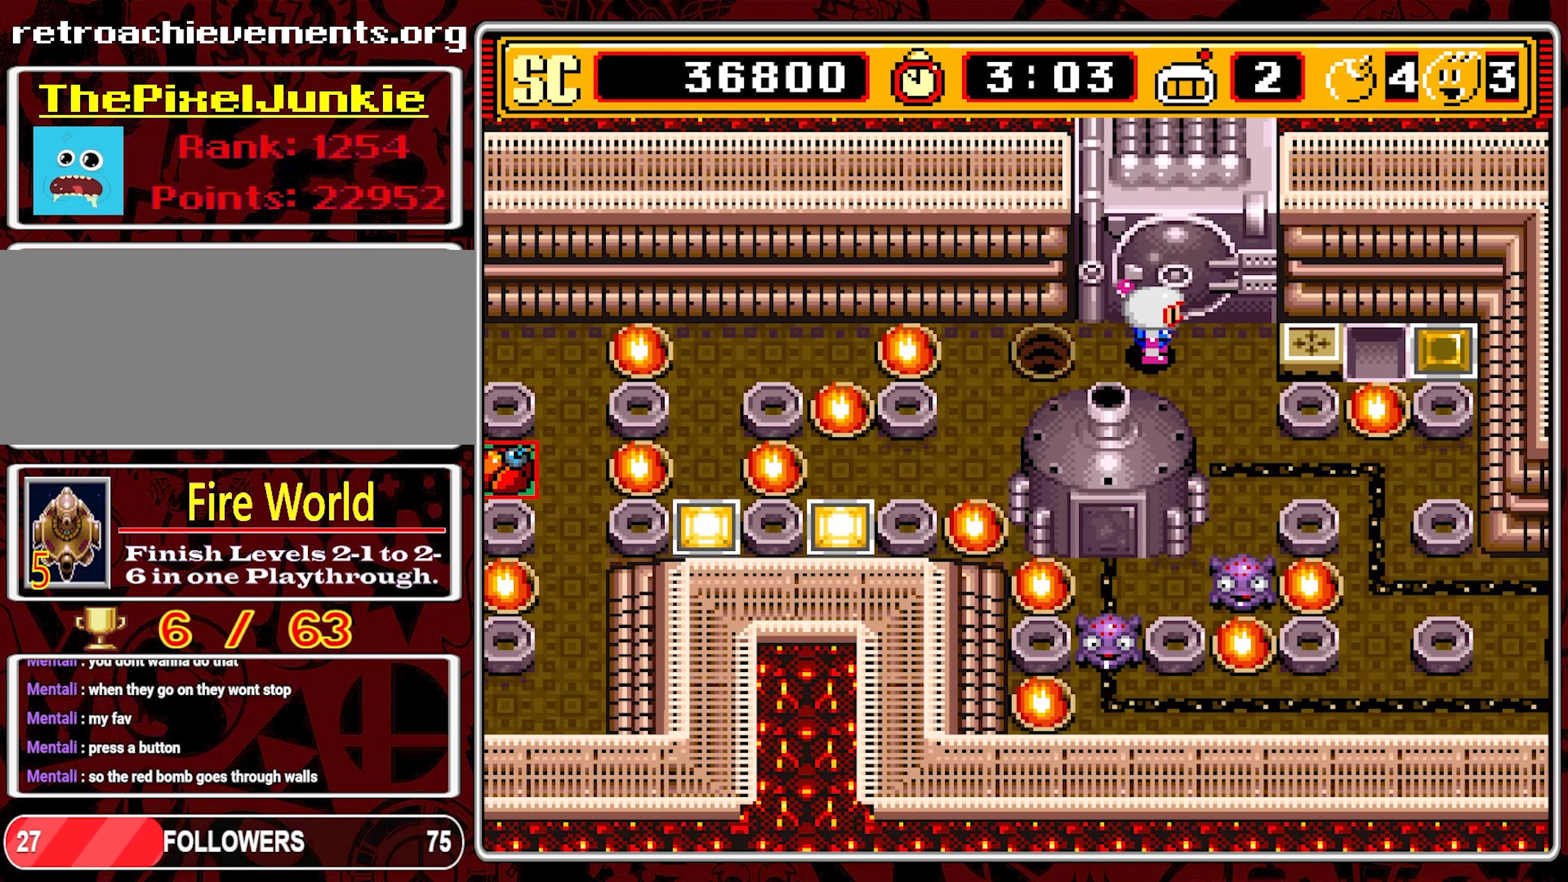
{"buttons": ["DPAD_DOWN"], "events": [[284, "DPAD_RIGHT", "down"], [467, "DPAD_DOWN", "down"], [467, "DPAD_RIGHT", "up"]]}
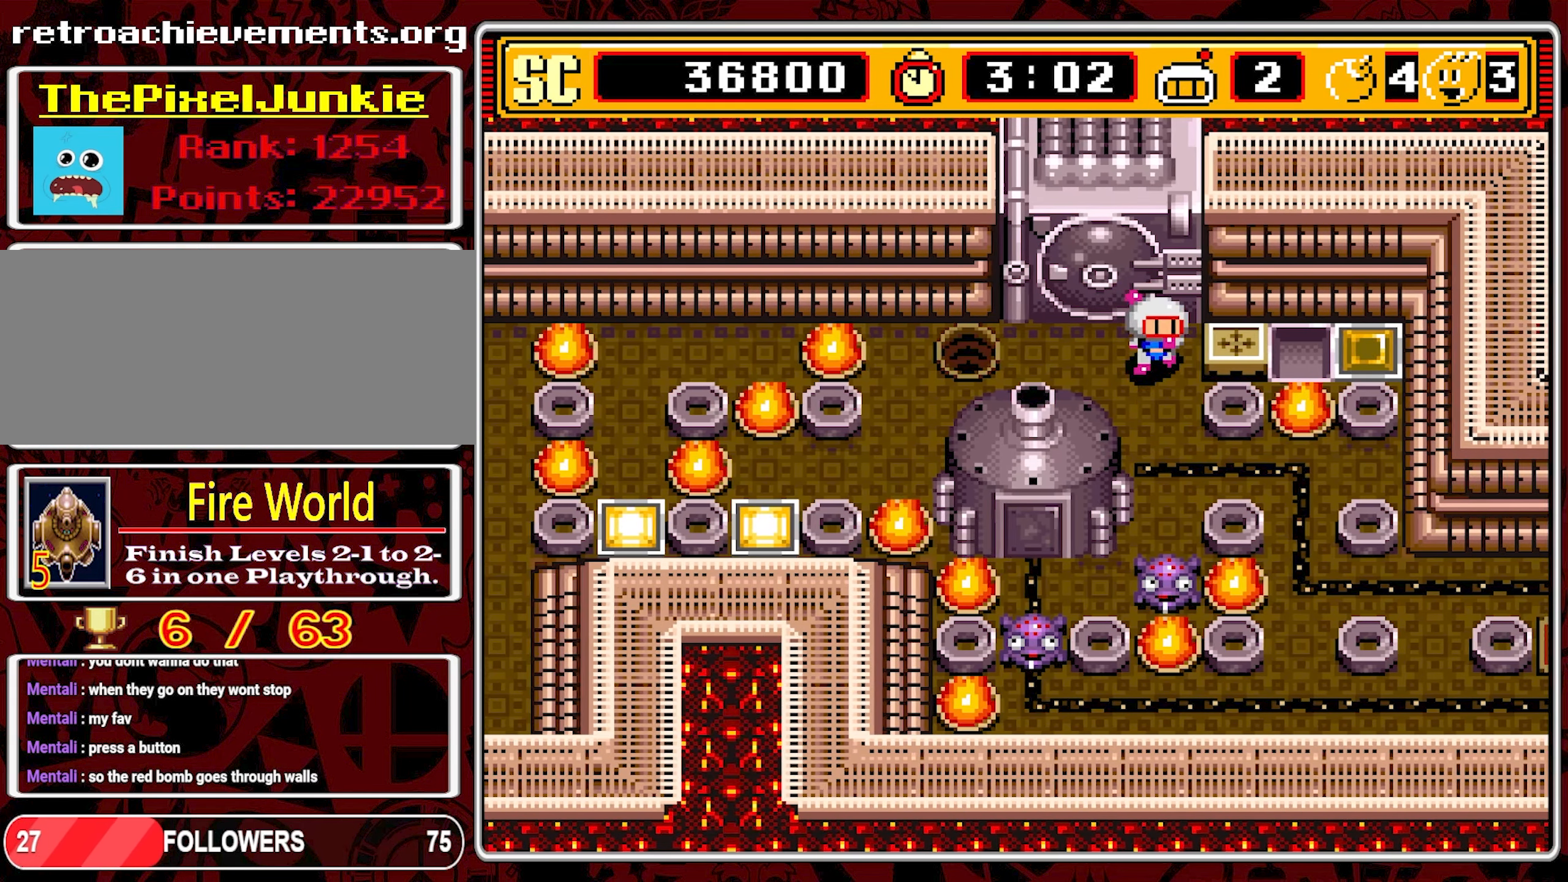
{"buttons": ["DPAD_UP"], "events": [[284, "A", "down"], [317, "DPAD_DOWN", "up"], [334, "DPAD_UP", "down"], [384, "A", "up"]]}
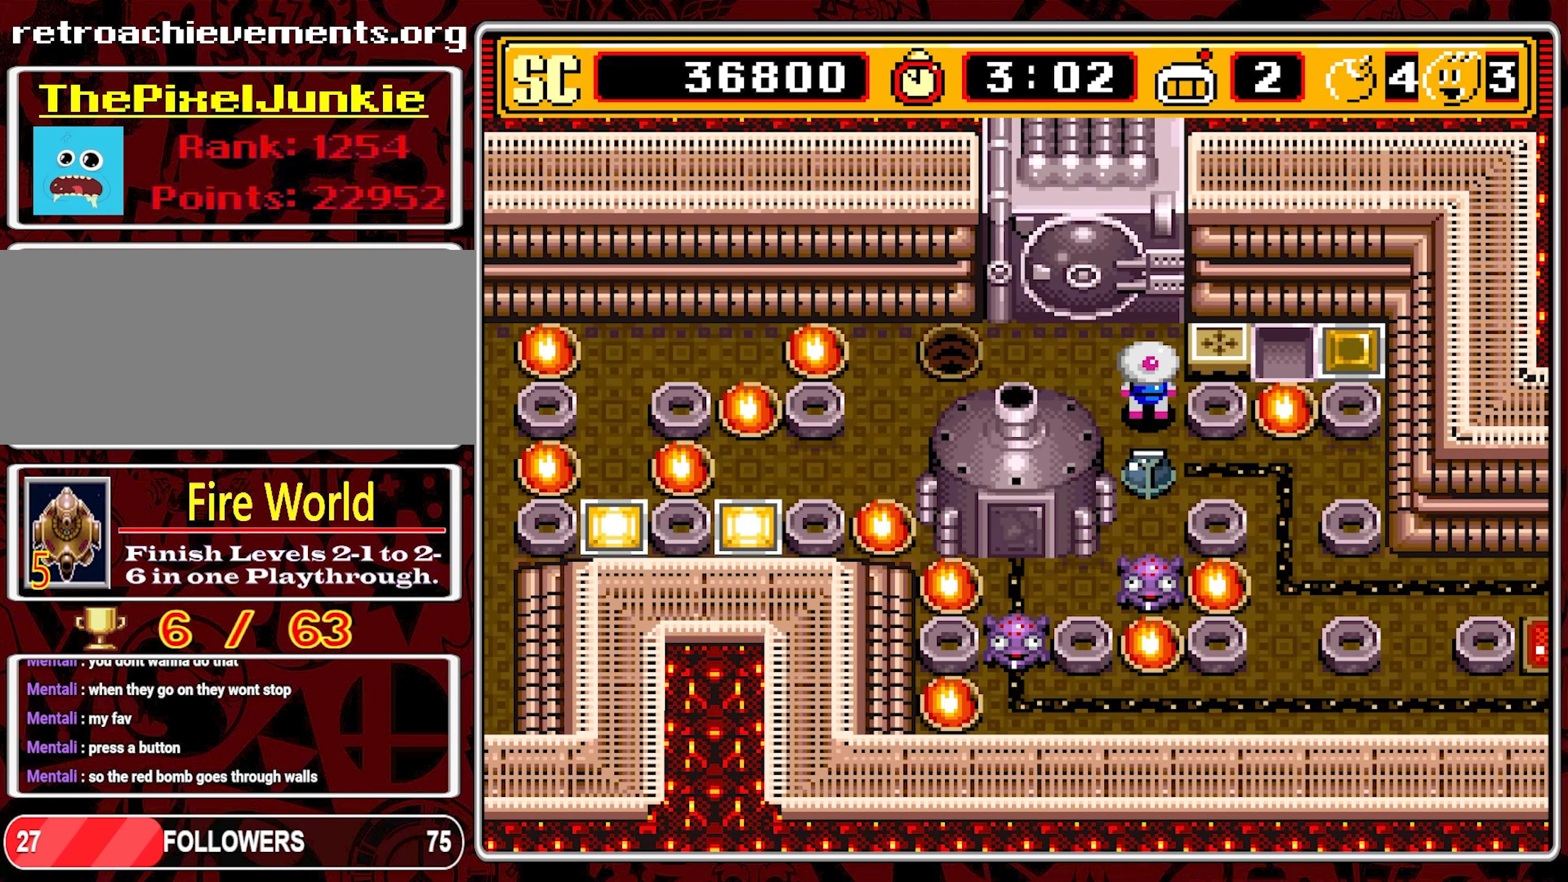
{"buttons": ["DPAD_LEFT"], "events": [[17, "DPAD_LEFT", "down"], [117, "DPAD_UP", "up"]]}
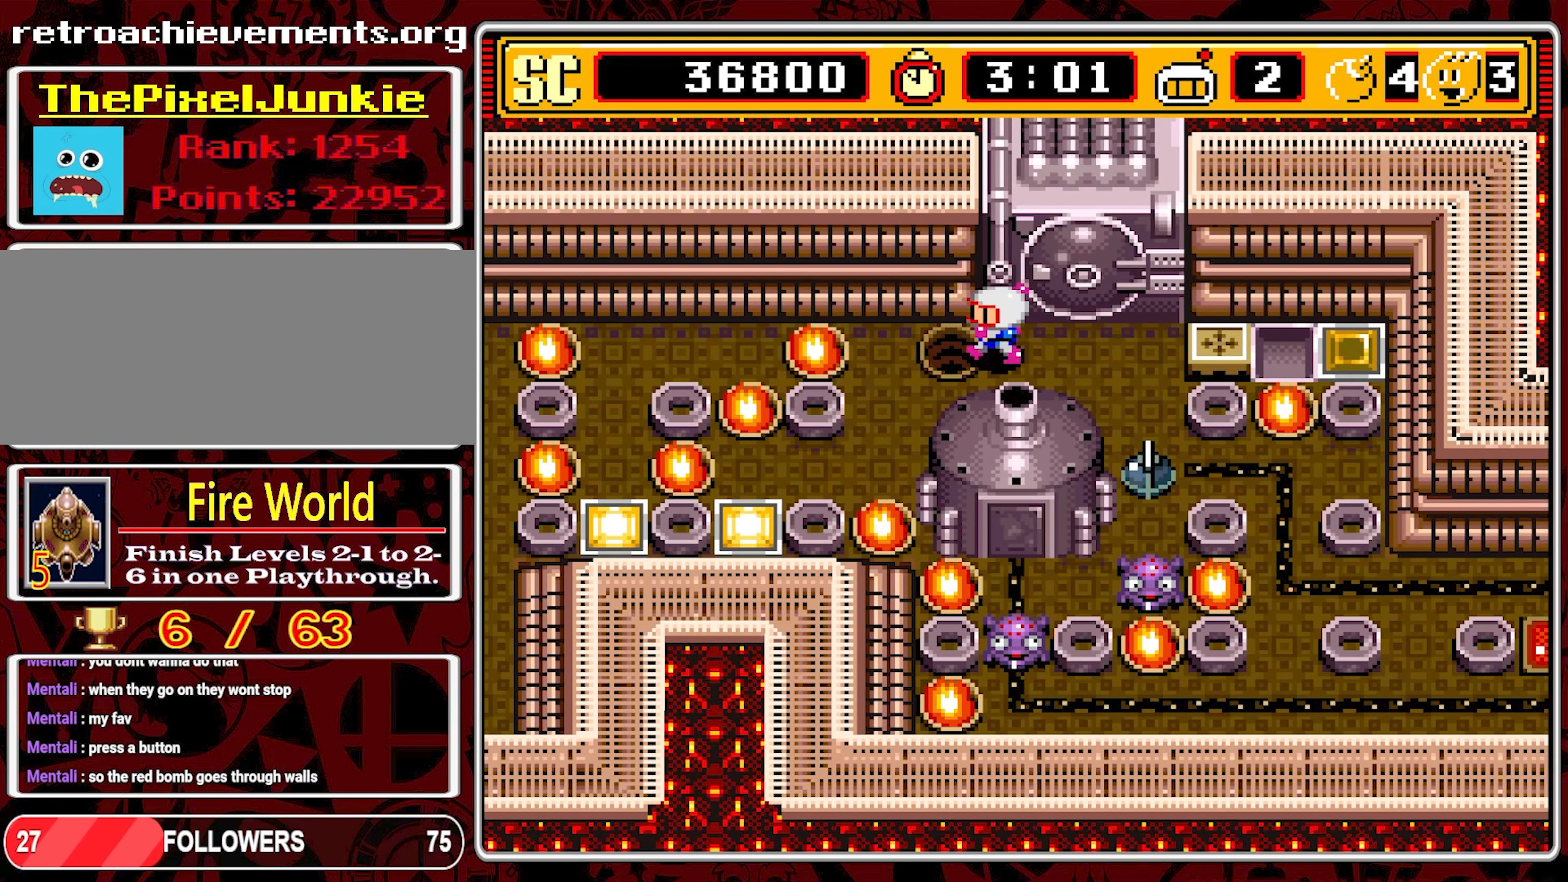
{"buttons": [], "events": [[17, "B", "down"], [17, "DPAD_LEFT", "up"], [100, "B", "up"], [334, "DPAD_RIGHT", "down"], [434, "DPAD_RIGHT", "up"]]}
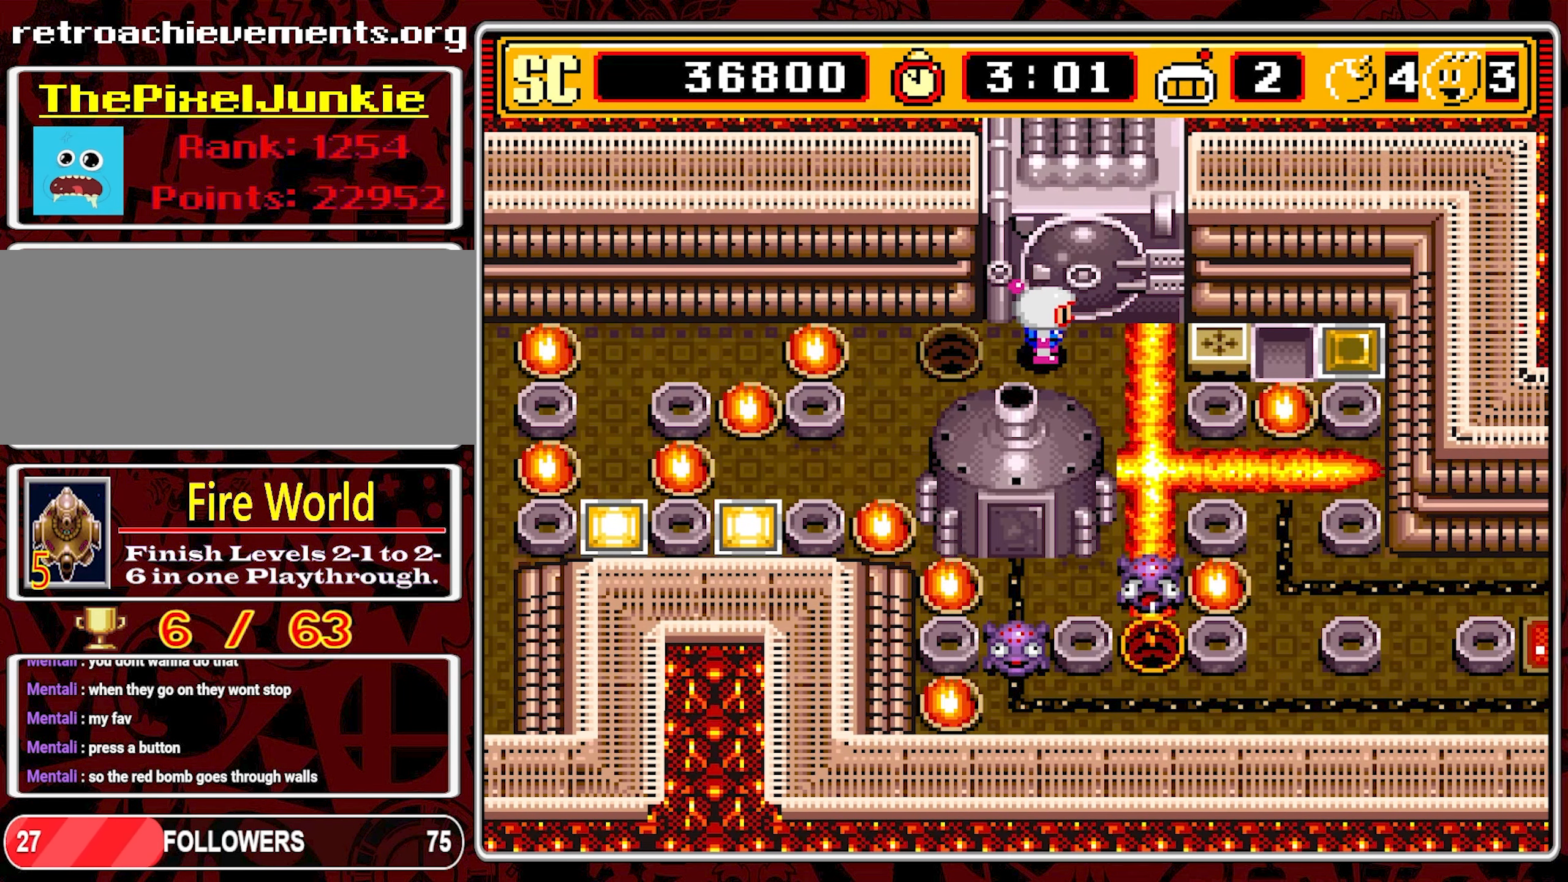
{"buttons": [], "events": []}
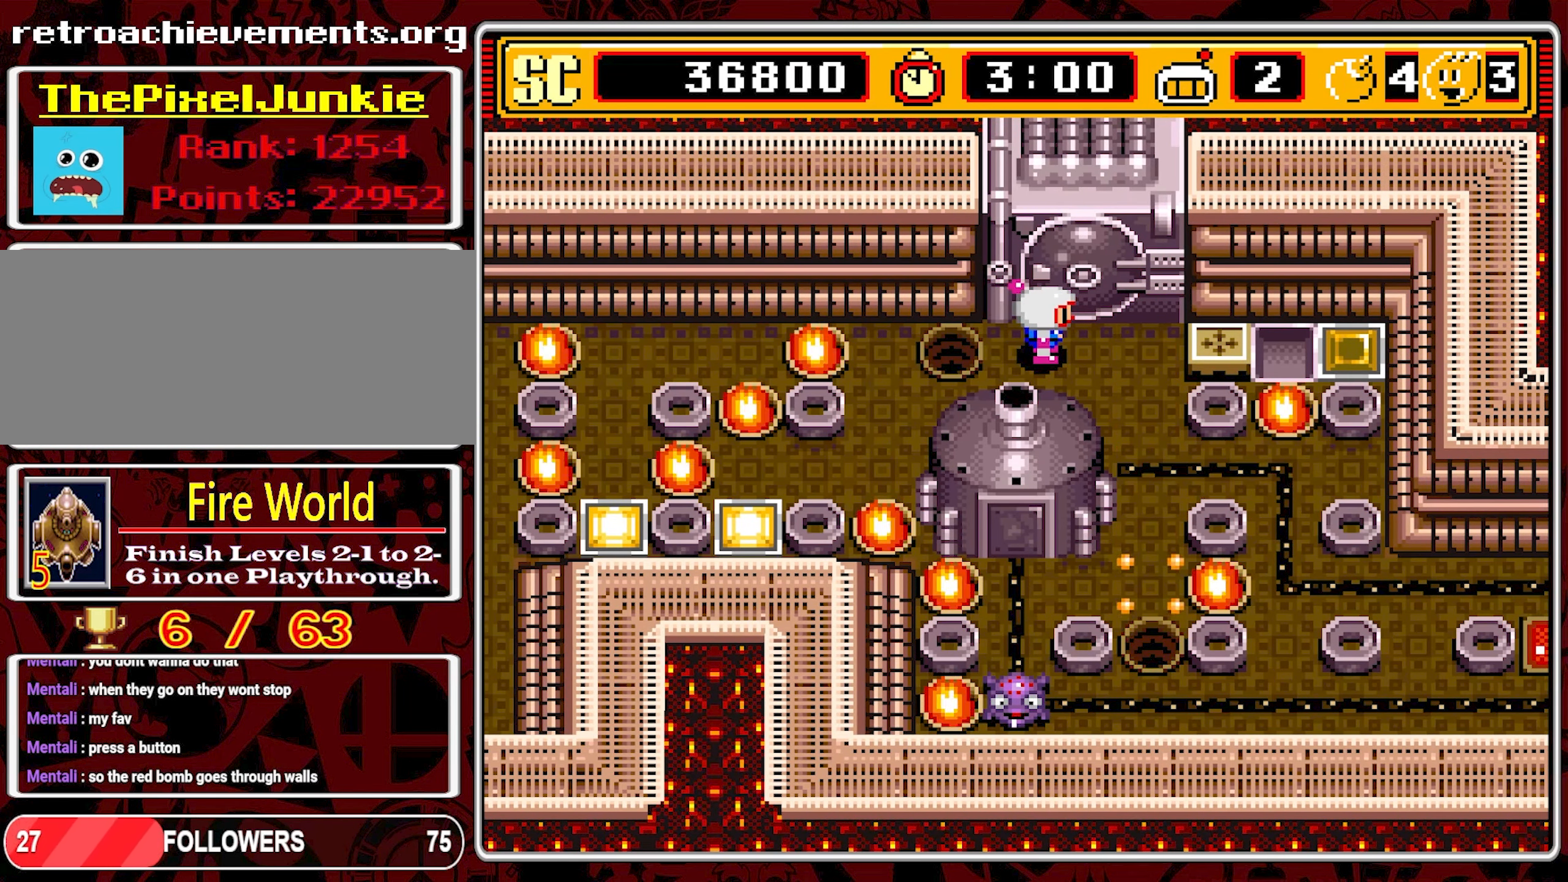
{"buttons": ["DPAD_DOWN"], "events": [[17, "DPAD_RIGHT", "down"], [267, "DPAD_DOWN", "down"], [284, "DPAD_RIGHT", "up"]]}
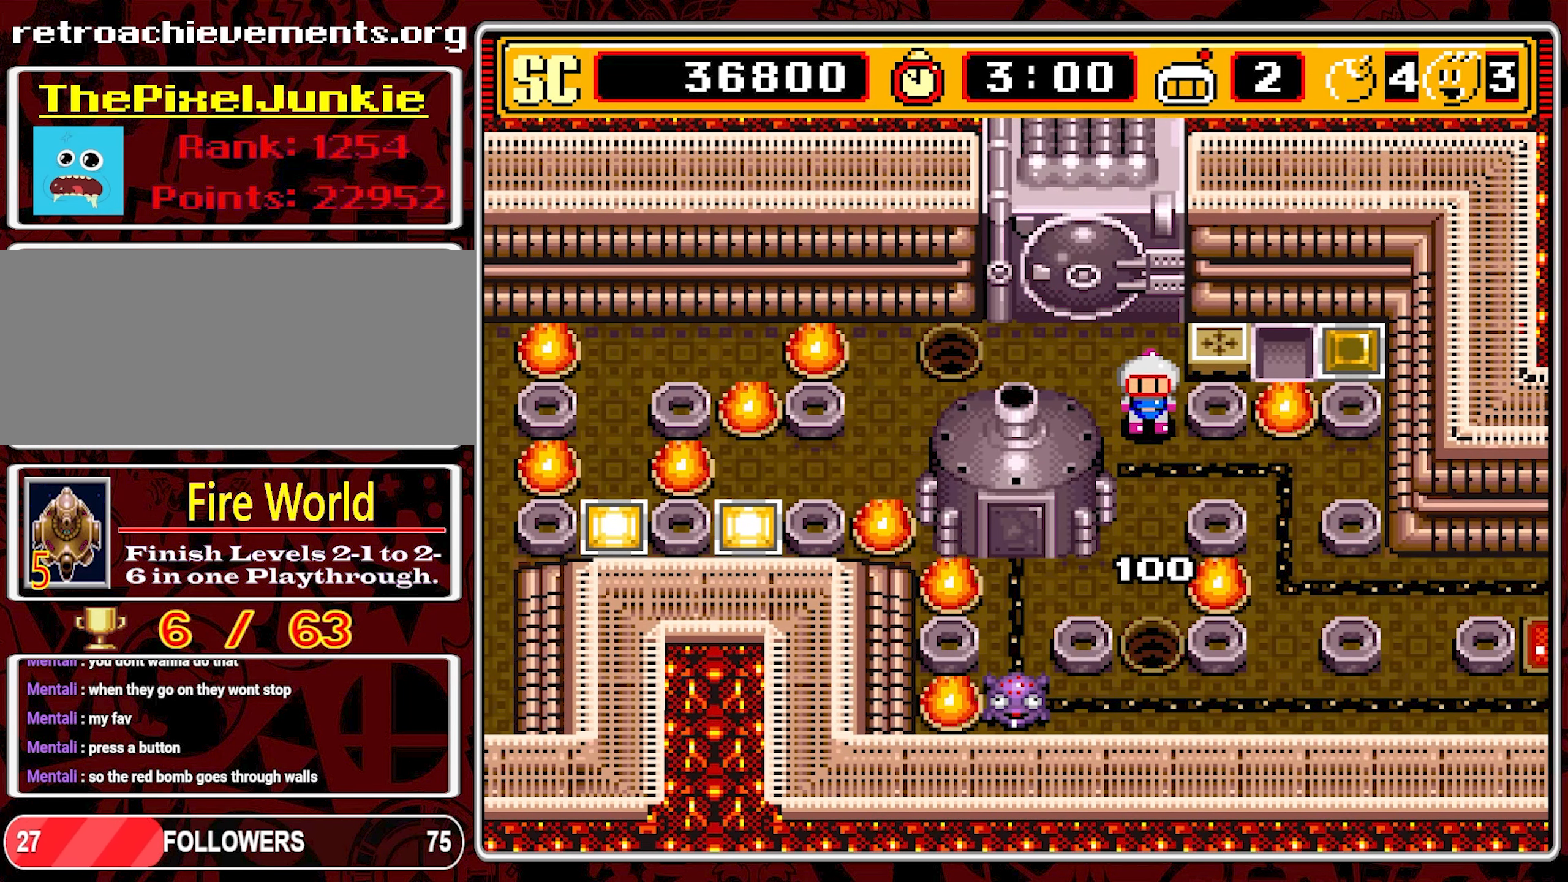
{"buttons": ["DPAD_DOWN"], "events": []}
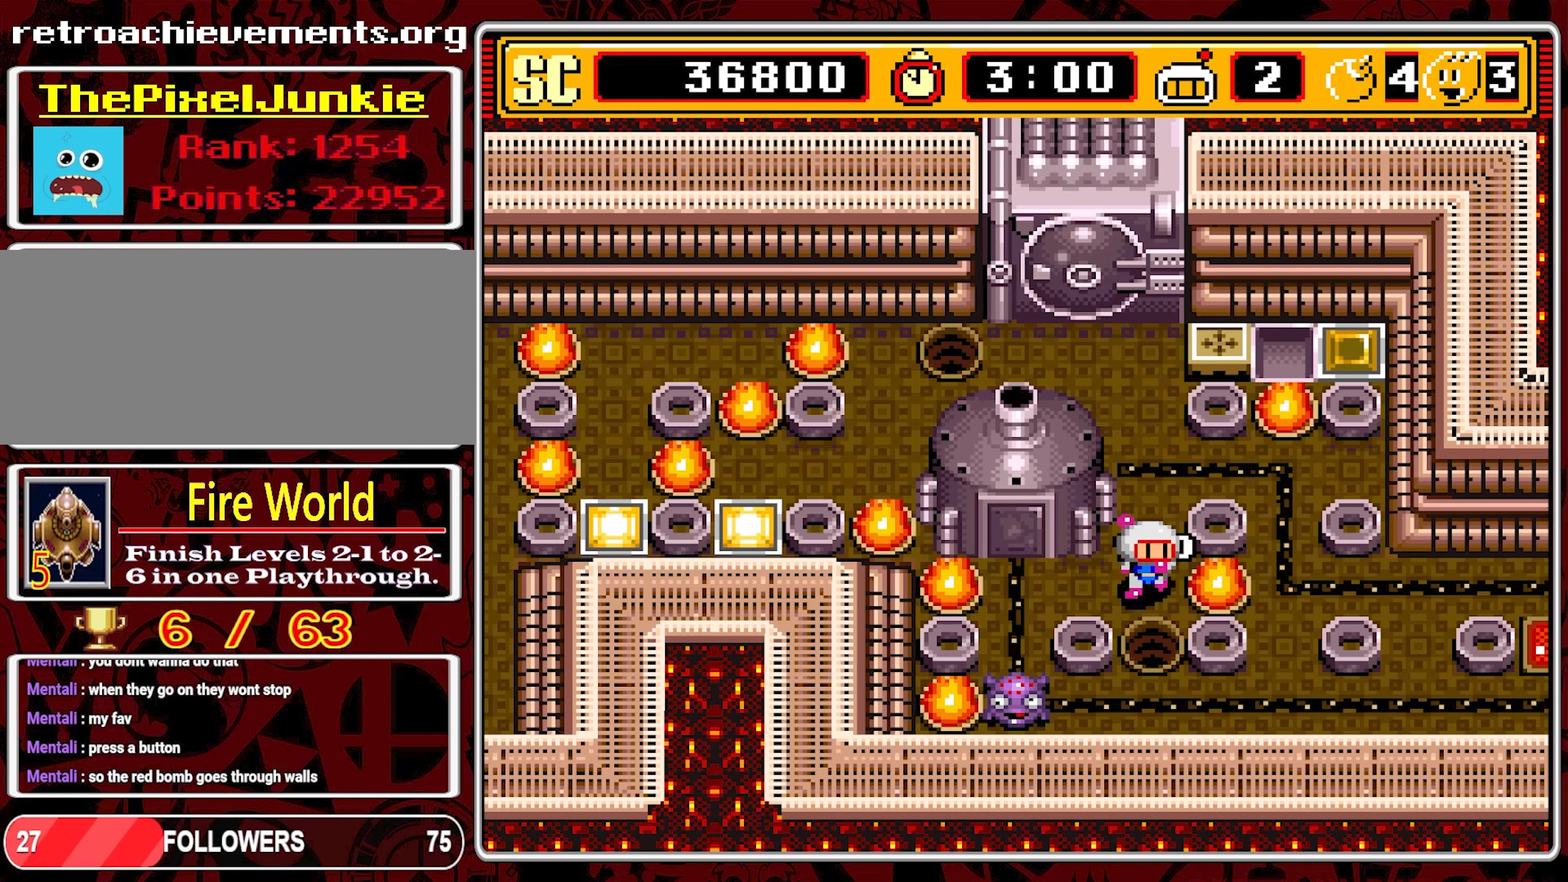
{"buttons": ["DPAD_UP"], "events": [[333, "A", "down"], [333, "DPAD_DOWN", "up"], [366, "DPAD_UP", "down"], [416, "A", "up"]]}
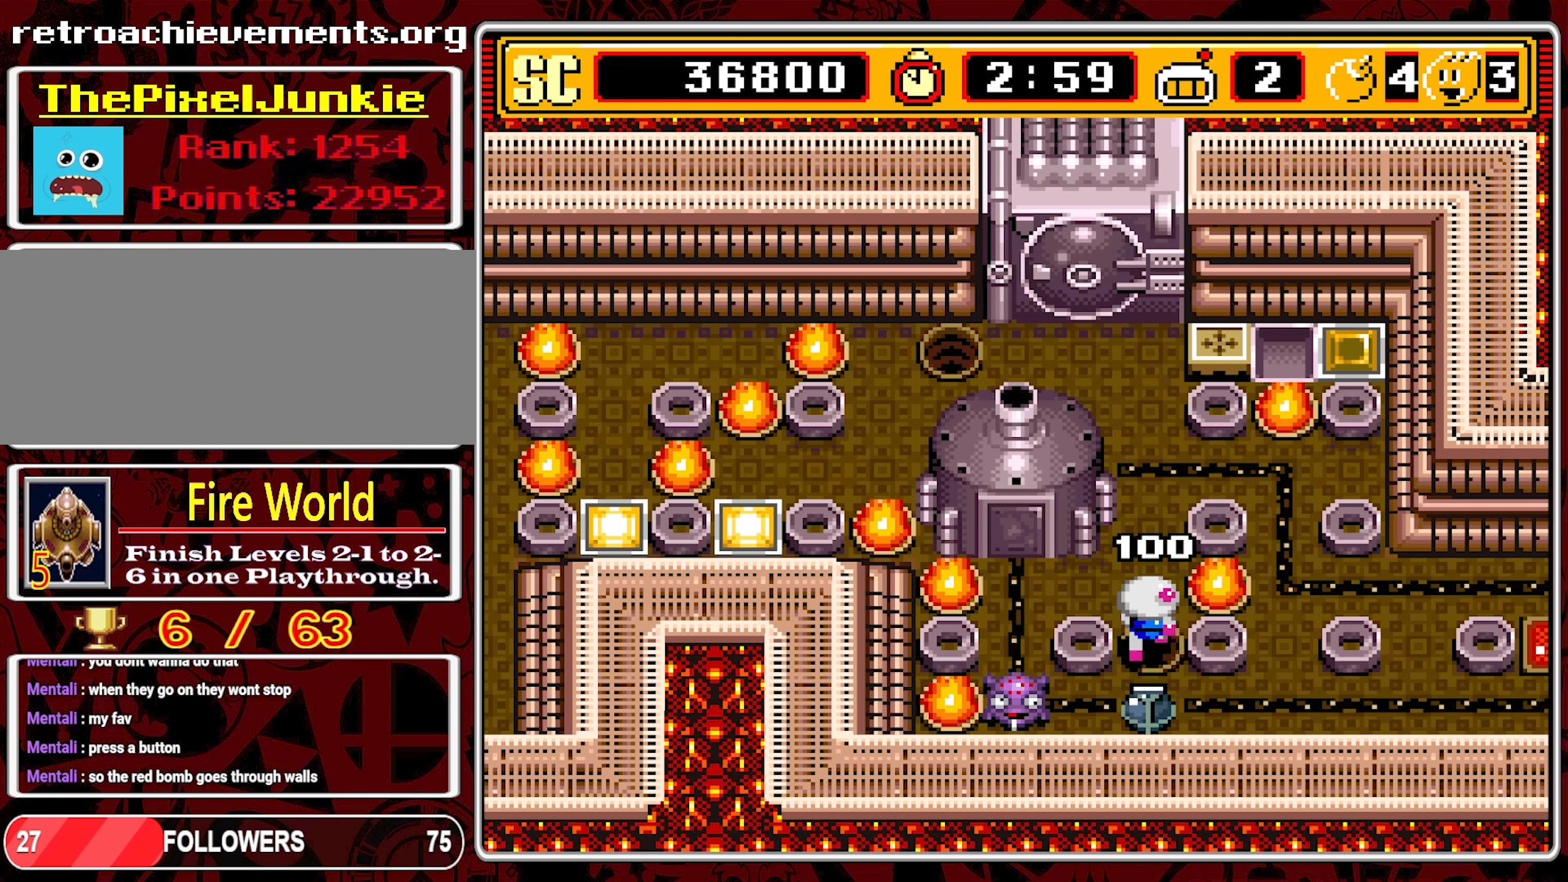
{"buttons": ["DPAD_UP"], "events": []}
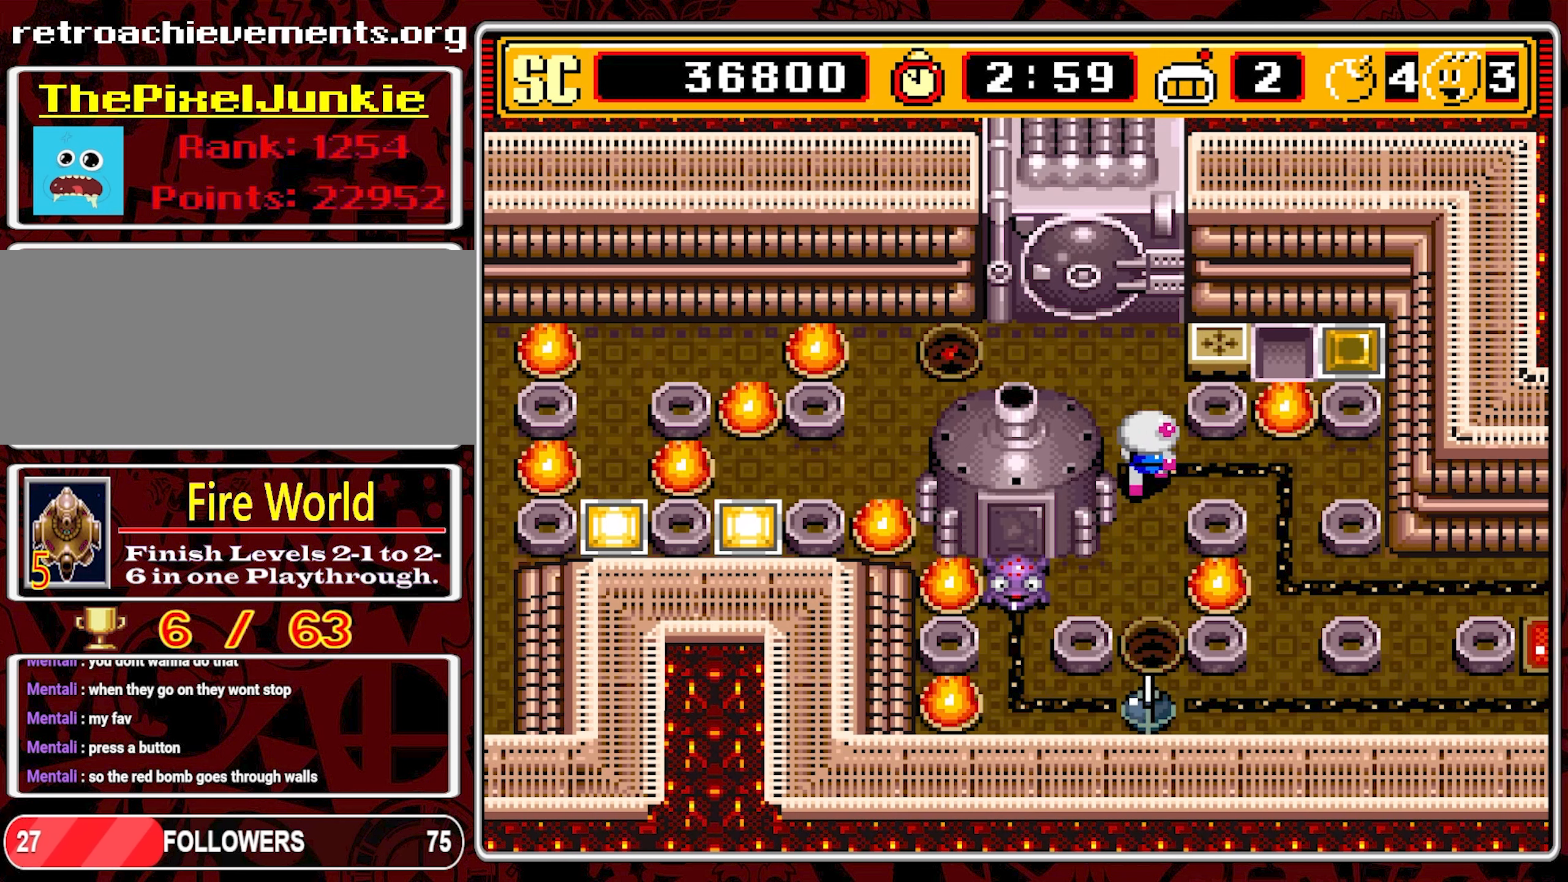
{"buttons": ["DPAD_LEFT"], "events": [[266, "DPAD_LEFT", "down"], [316, "DPAD_UP", "up"]]}
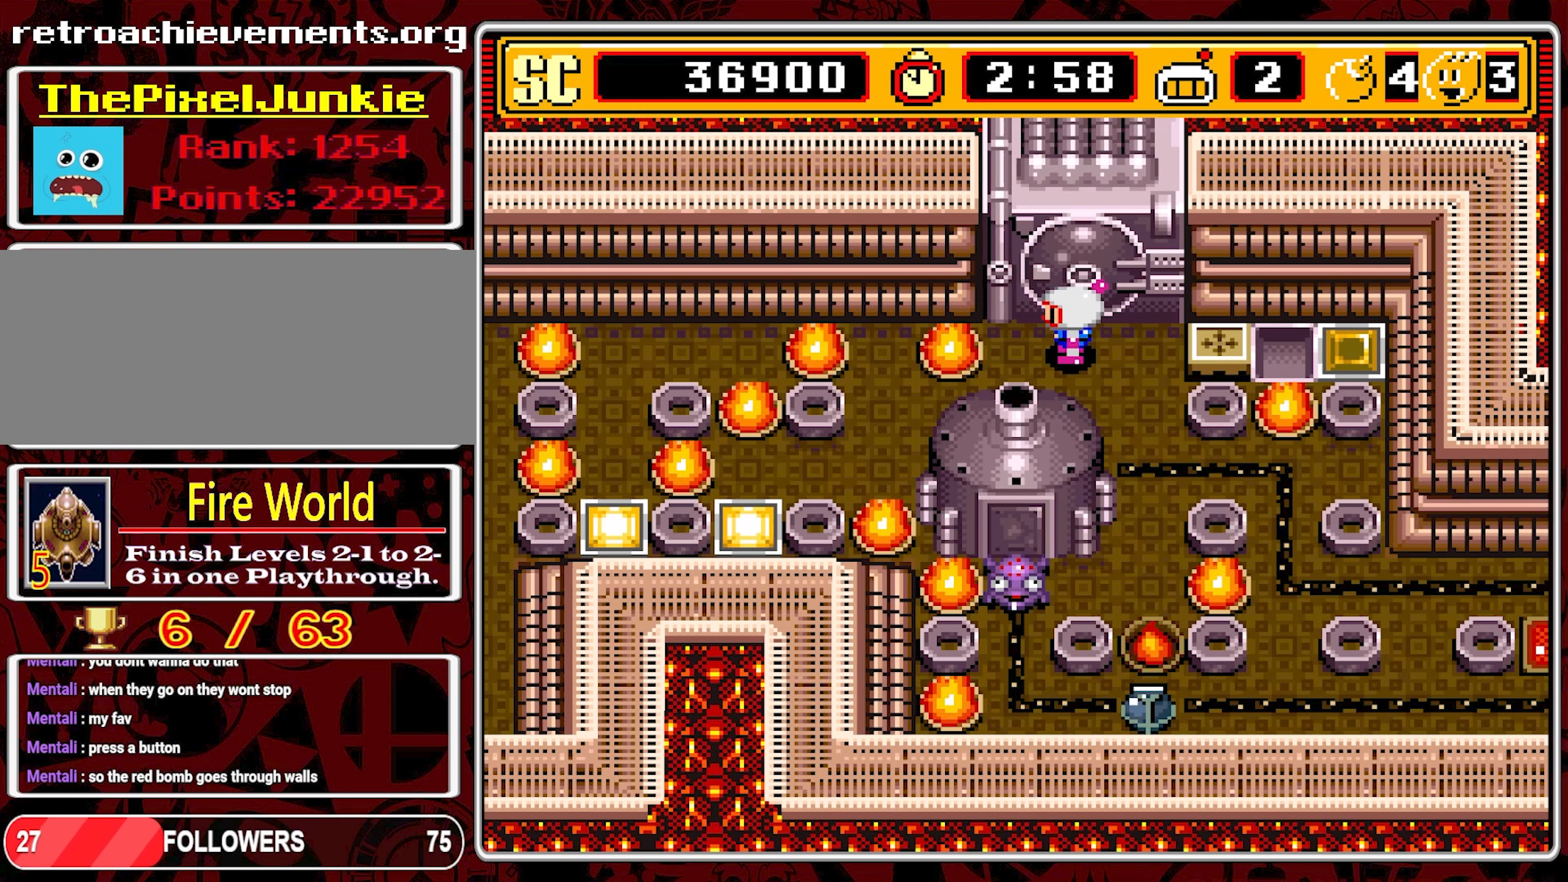
{"buttons": [], "events": [[333, "DPAD_LEFT", "up"]]}
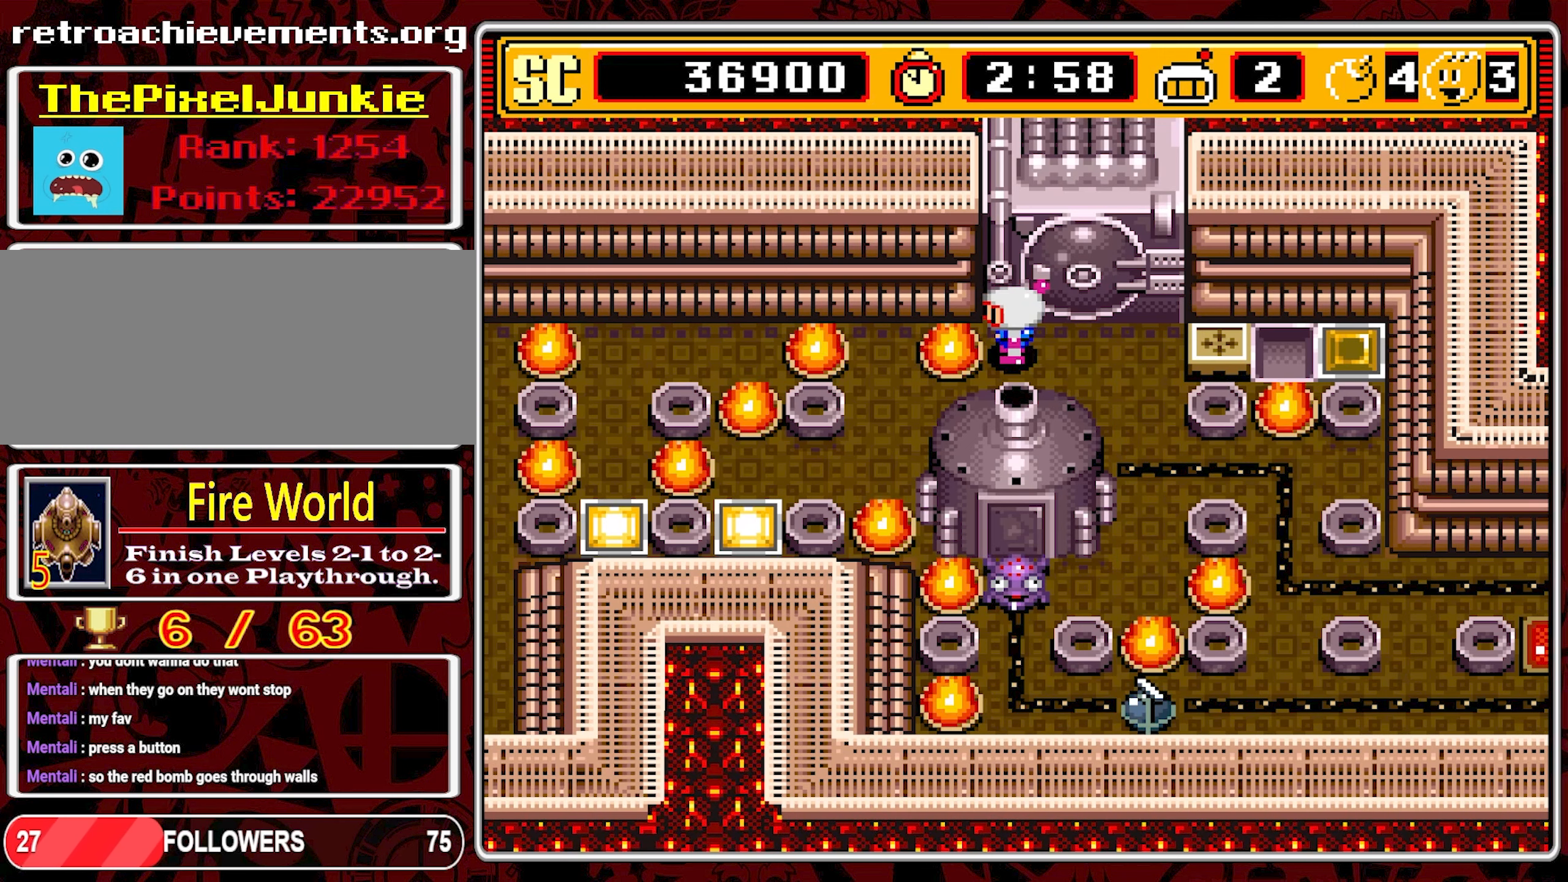
{"buttons": [], "events": []}
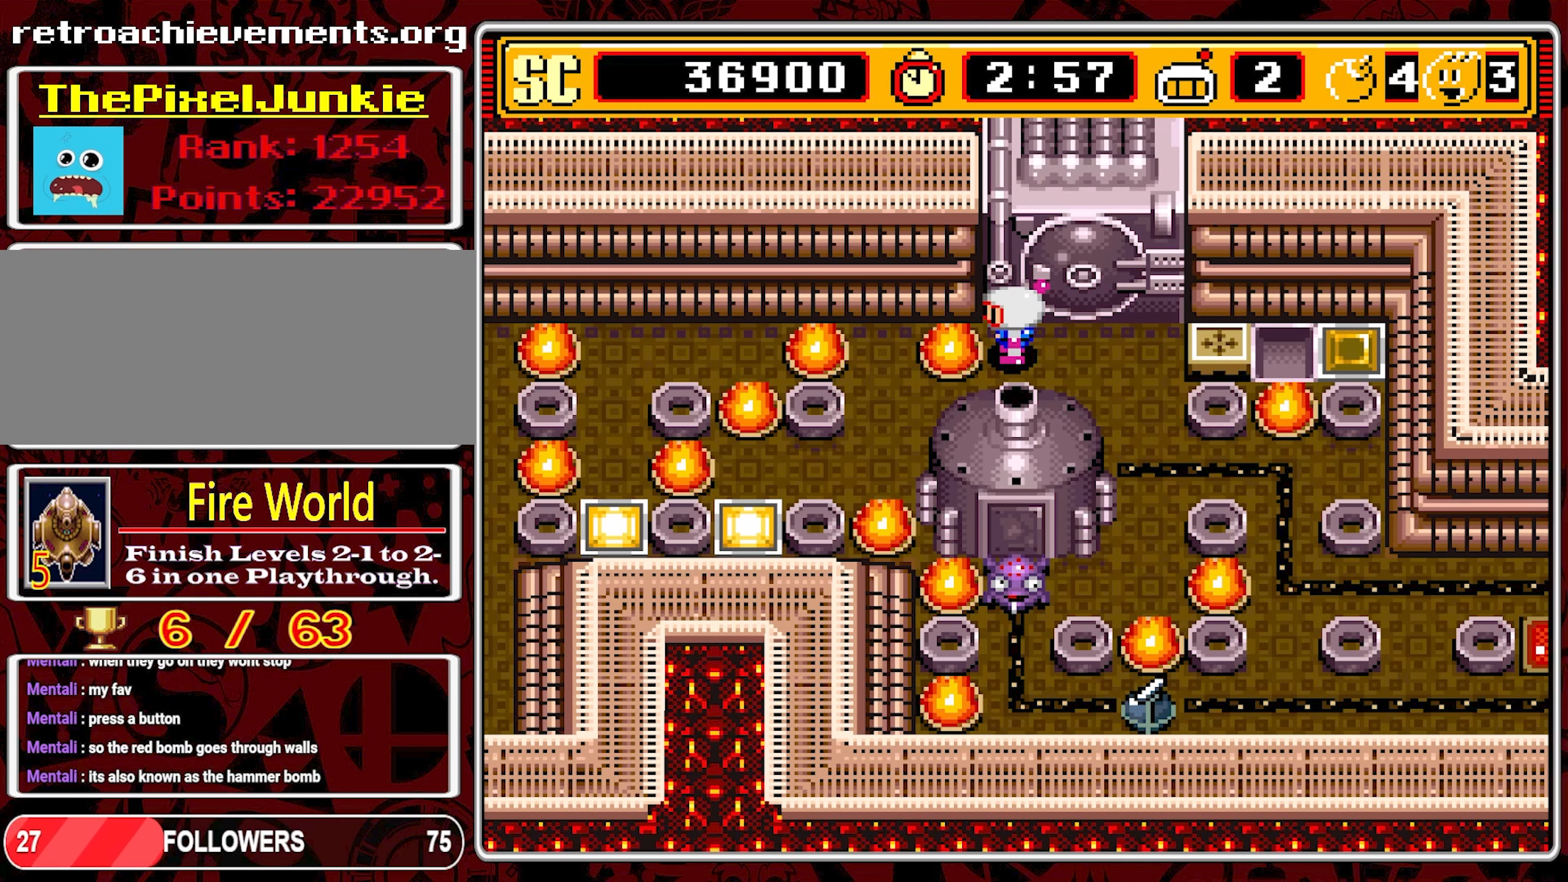
{"buttons": [], "events": []}
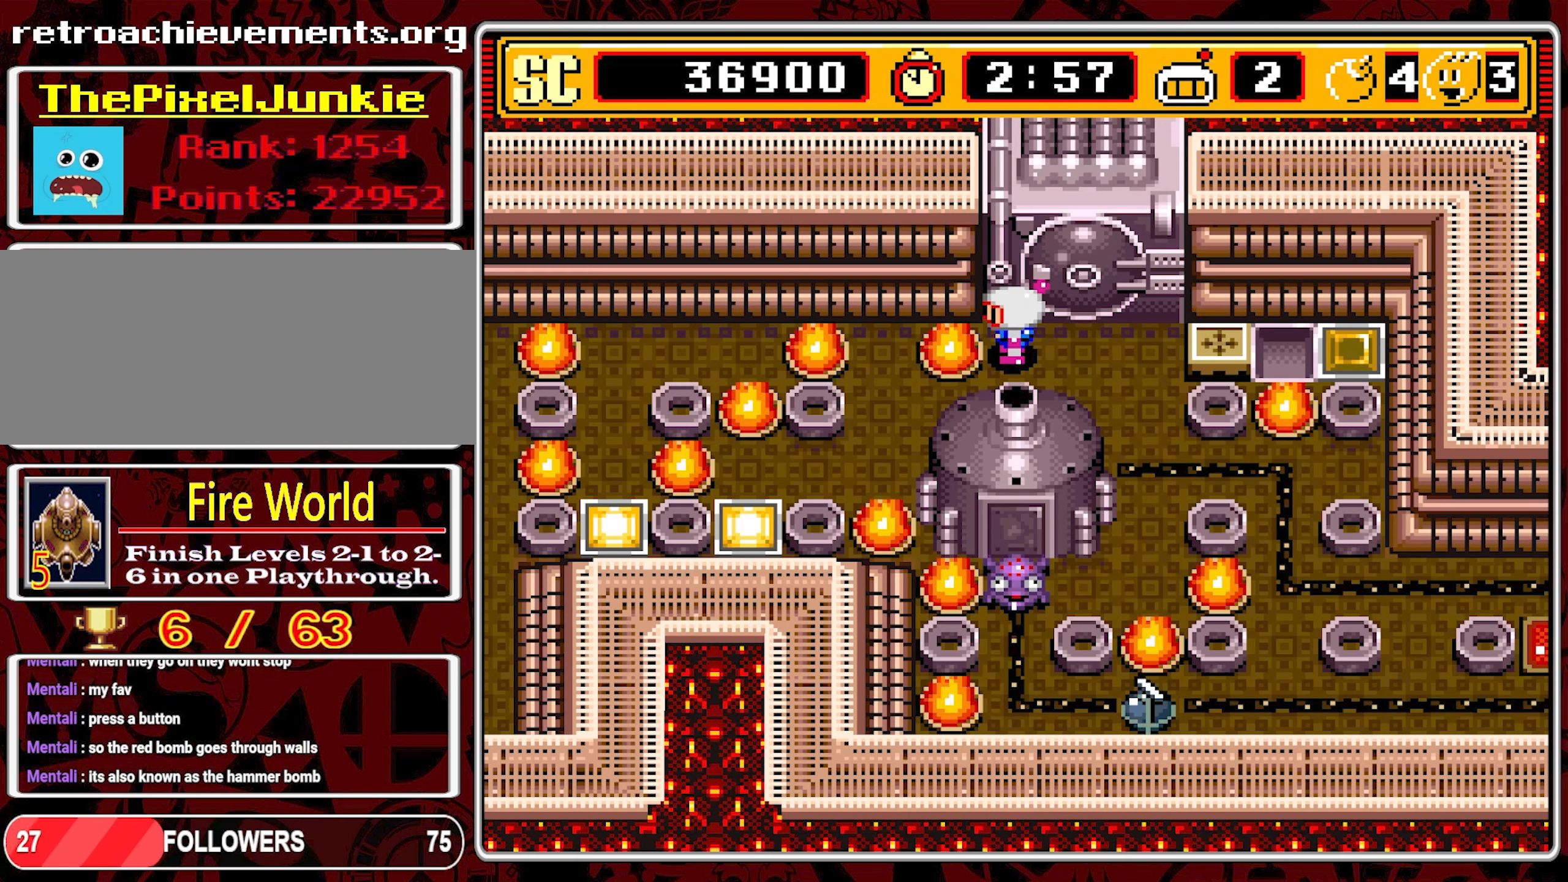
{"buttons": [], "events": []}
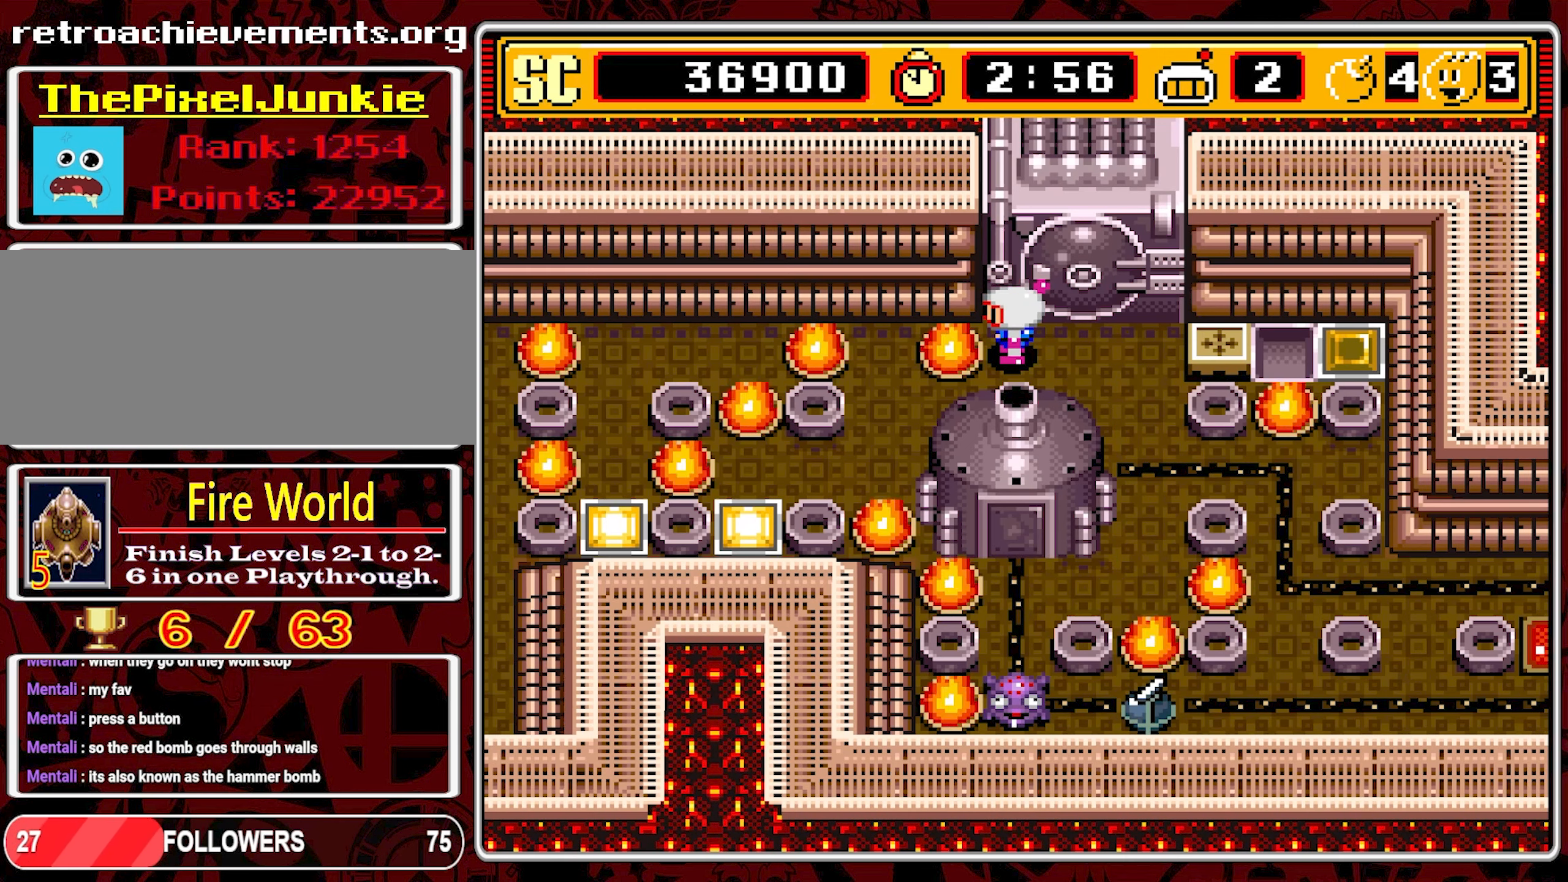
{"buttons": [], "events": [[83, "B", "down"], [200, "B", "up"]]}
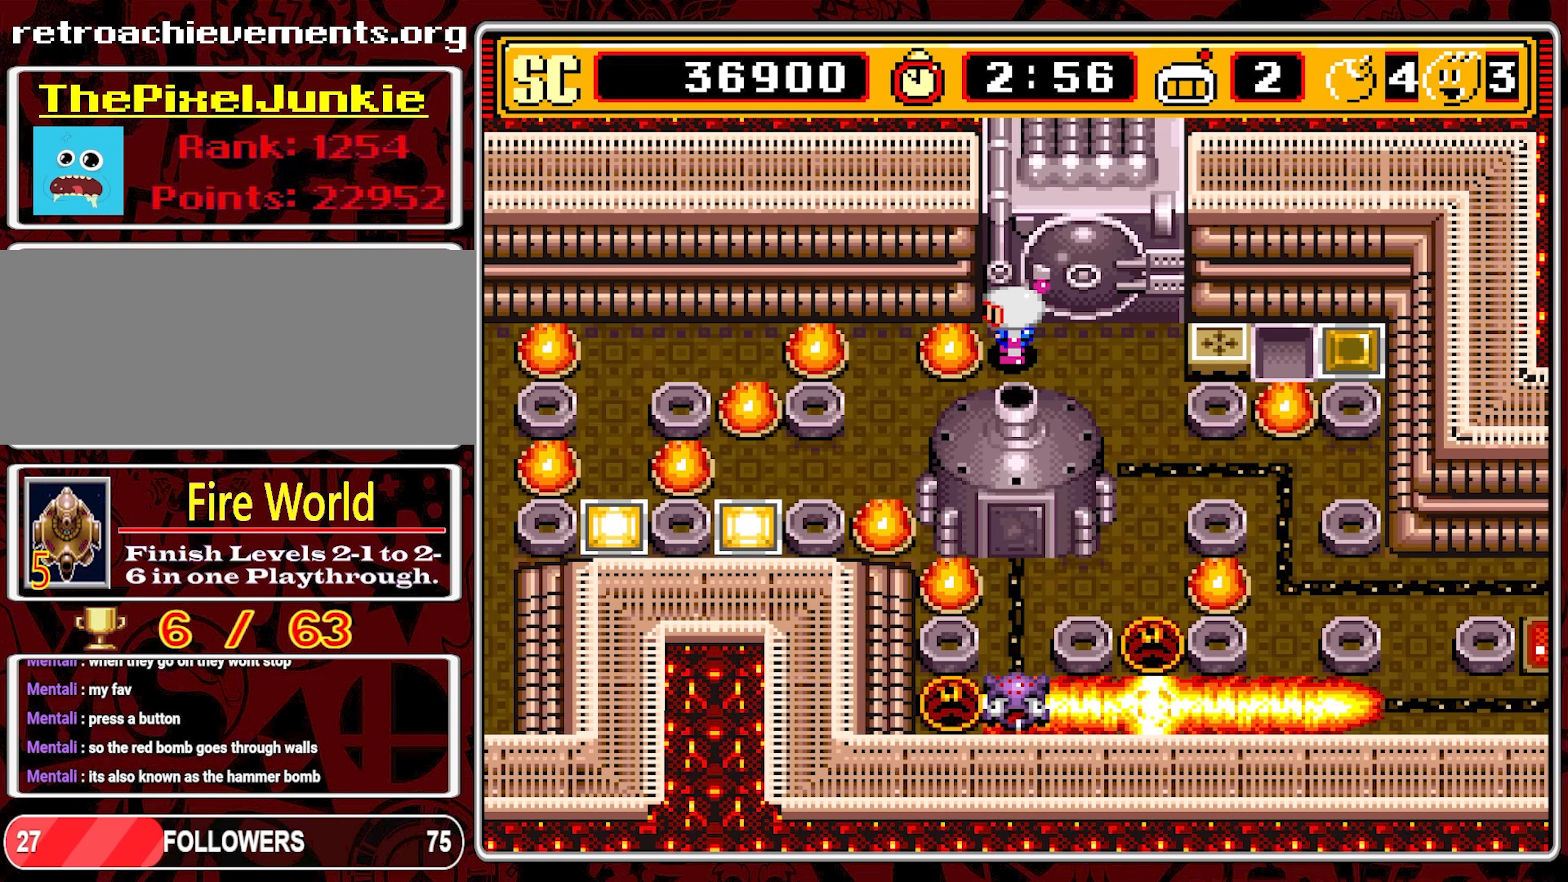
{"buttons": [], "events": []}
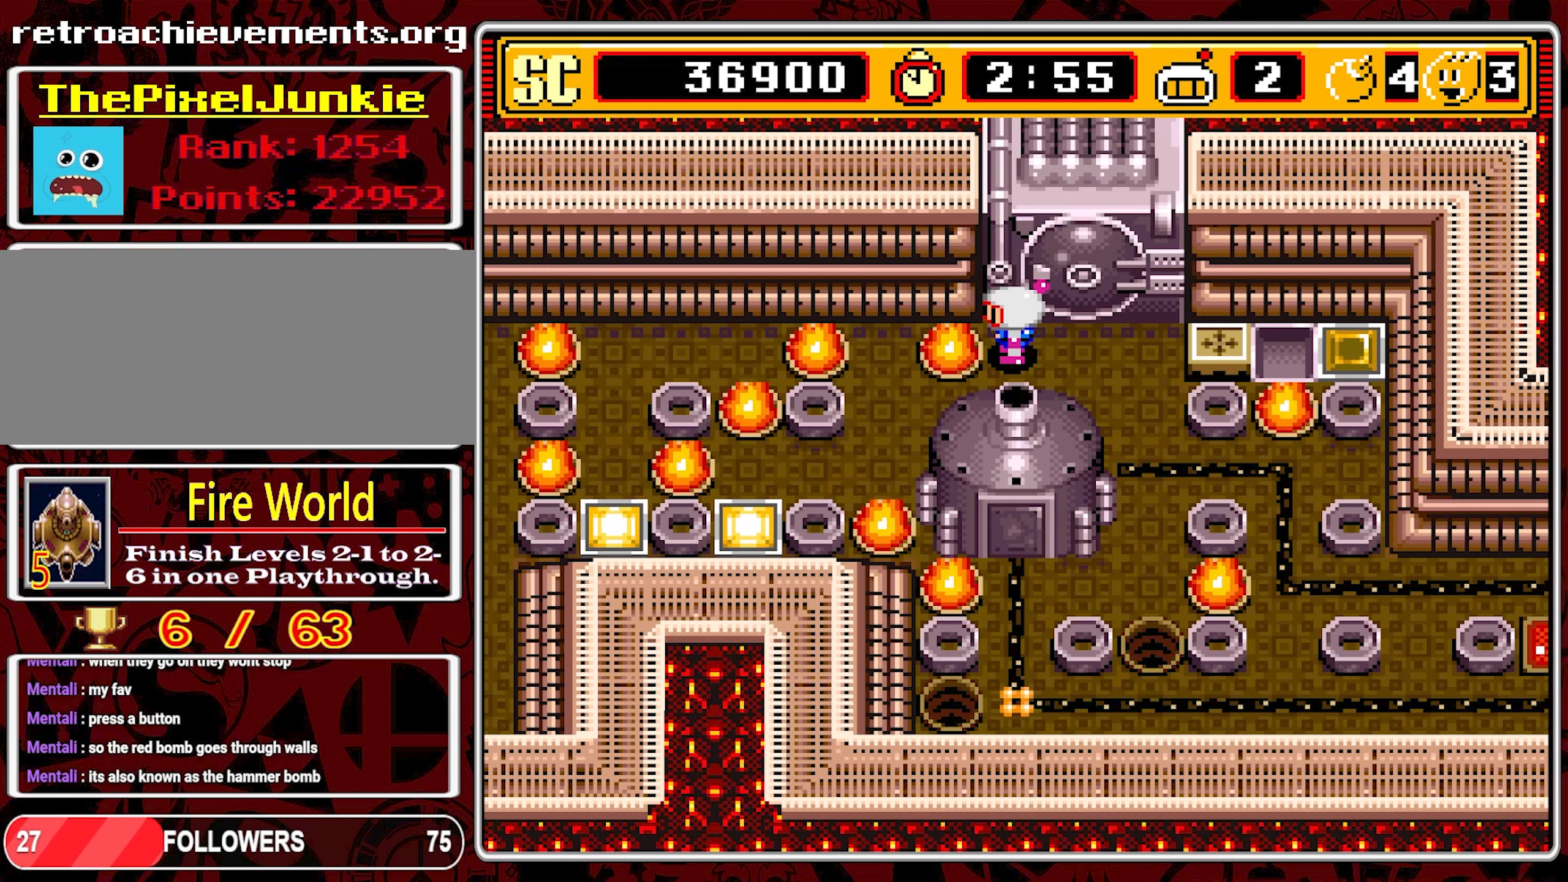
{"buttons": [], "events": []}
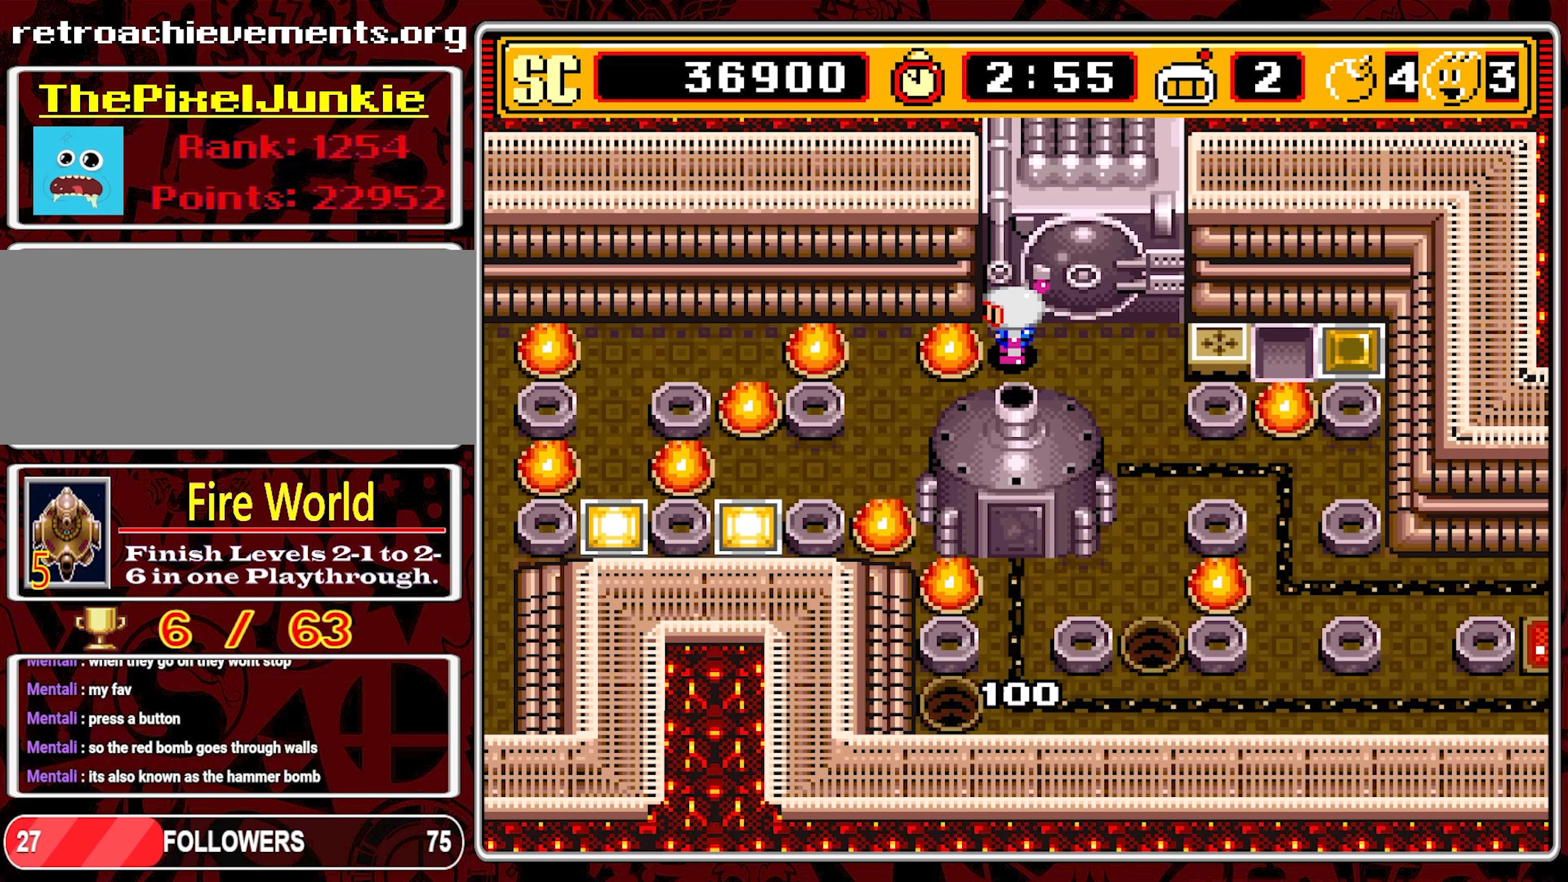
{"buttons": ["DPAD_RIGHT"], "events": [[267, "DPAD_RIGHT", "down"]]}
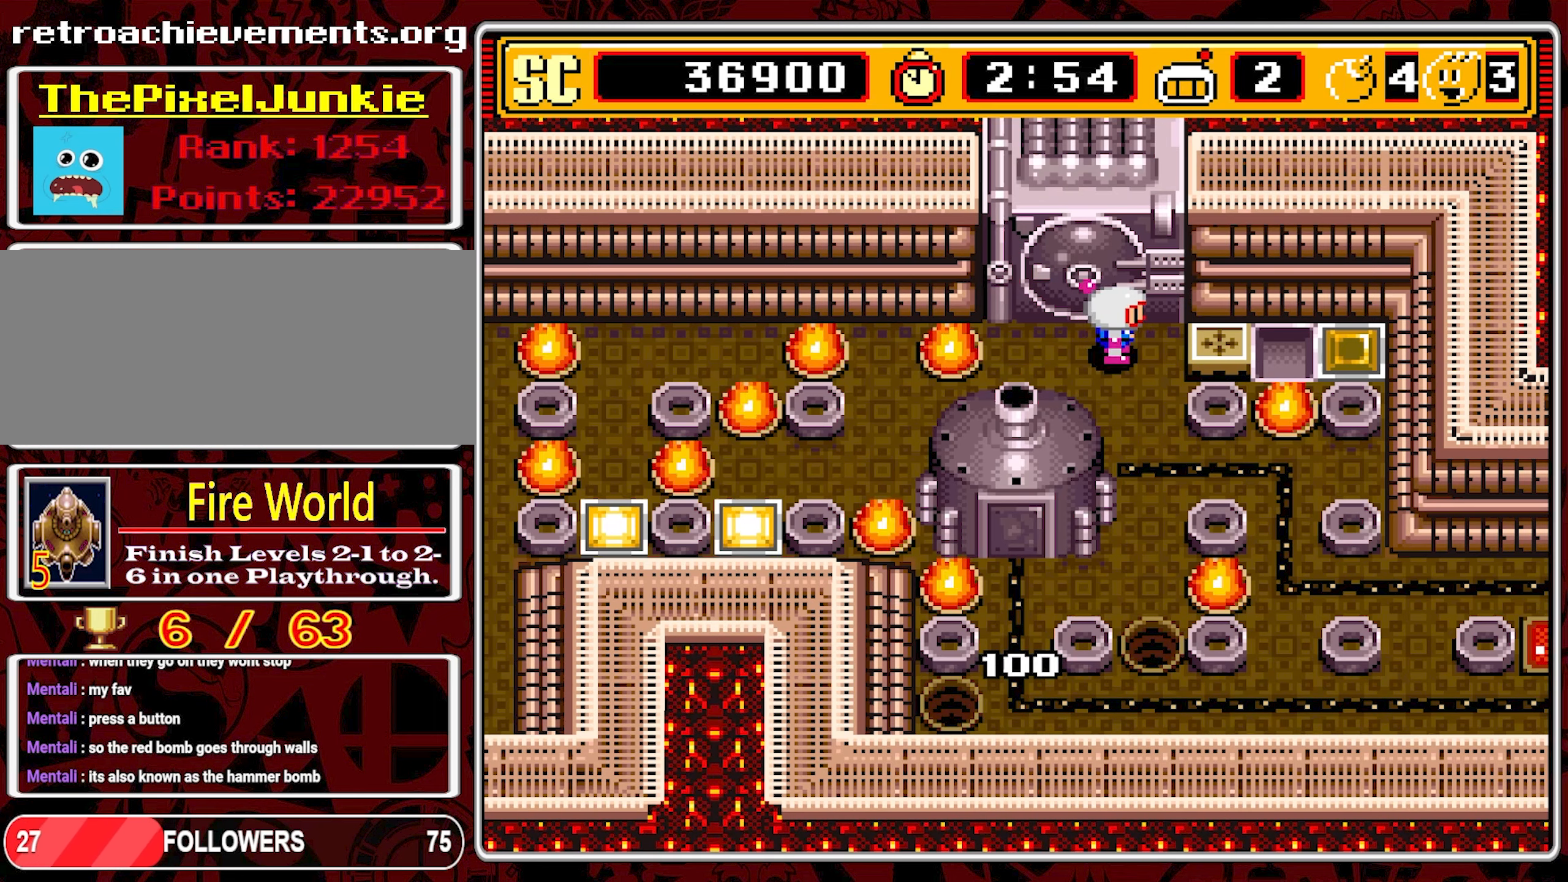
{"buttons": ["DPAD_RIGHT"], "events": [[117, "DPAD_DOWN", "down"], [150, "DPAD_RIGHT", "up"], [383, "DPAD_RIGHT", "down"], [467, "DPAD_DOWN", "up"]]}
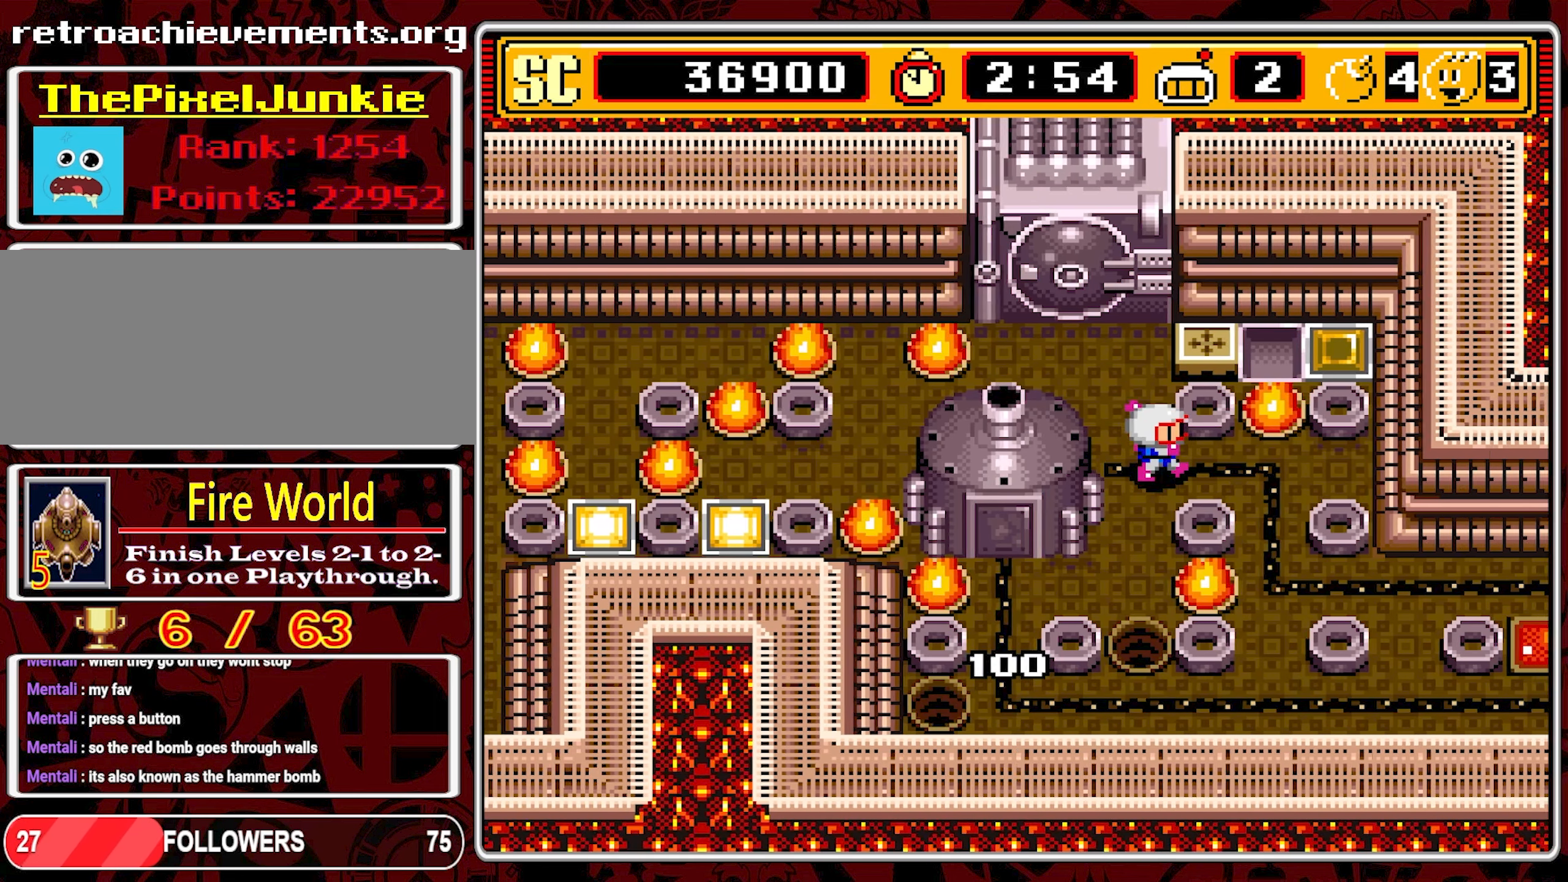
{"buttons": ["DPAD_UP"], "events": [[167, "DPAD_RIGHT", "up"], [233, "DPAD_LEFT", "down"], [417, "DPAD_UP", "down"], [450, "DPAD_LEFT", "up"]]}
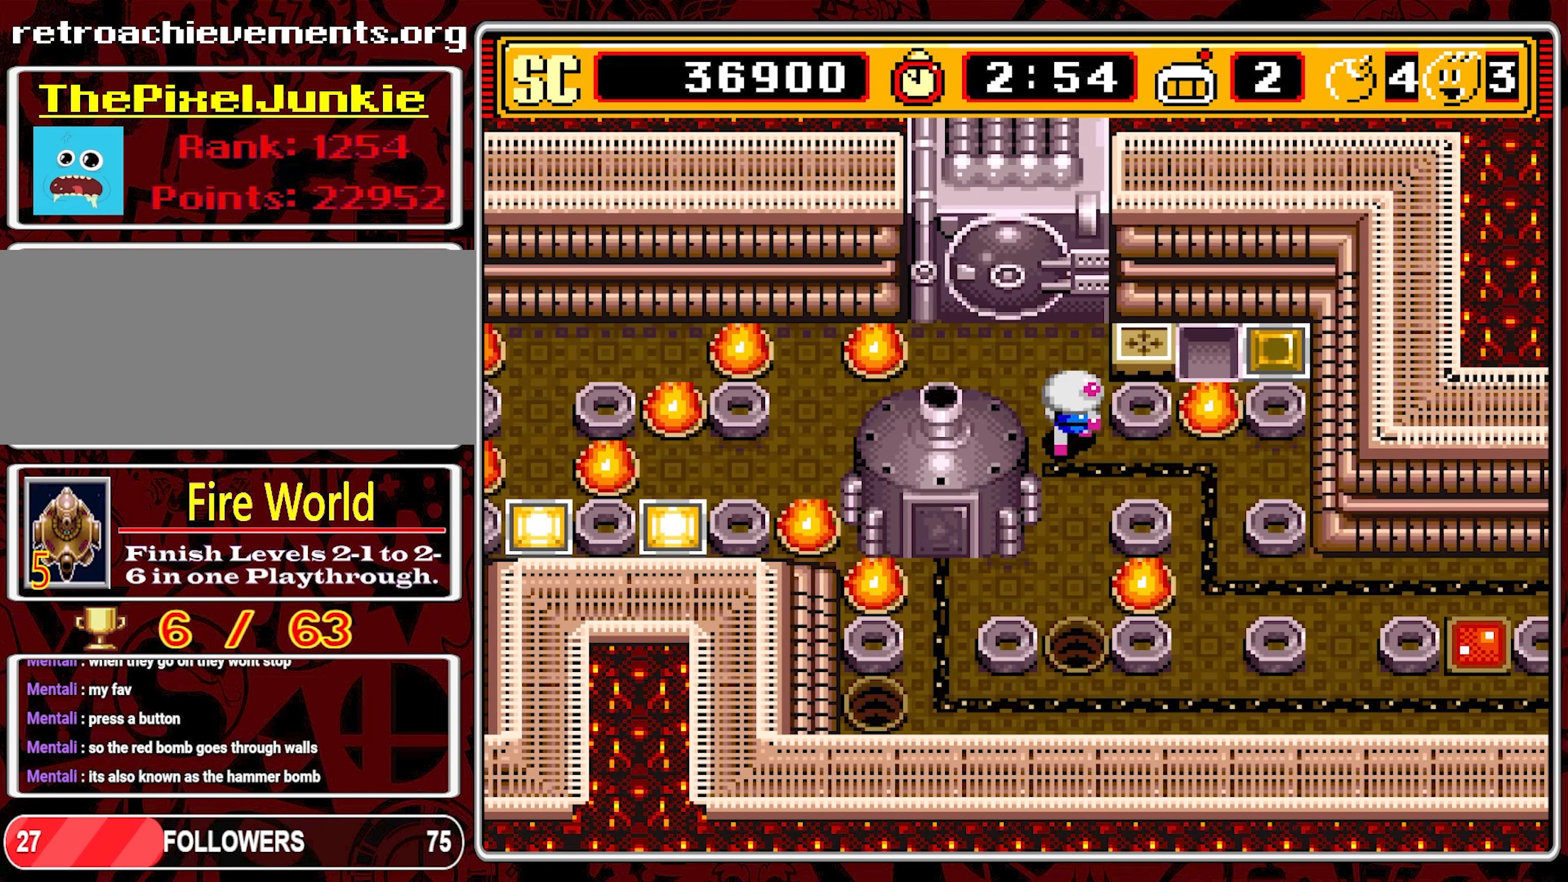
{"buttons": ["DPAD_DOWN"], "events": [[200, "A", "down"], [217, "DPAD_UP", "up"], [250, "DPAD_DOWN", "down"], [317, "A", "up"]]}
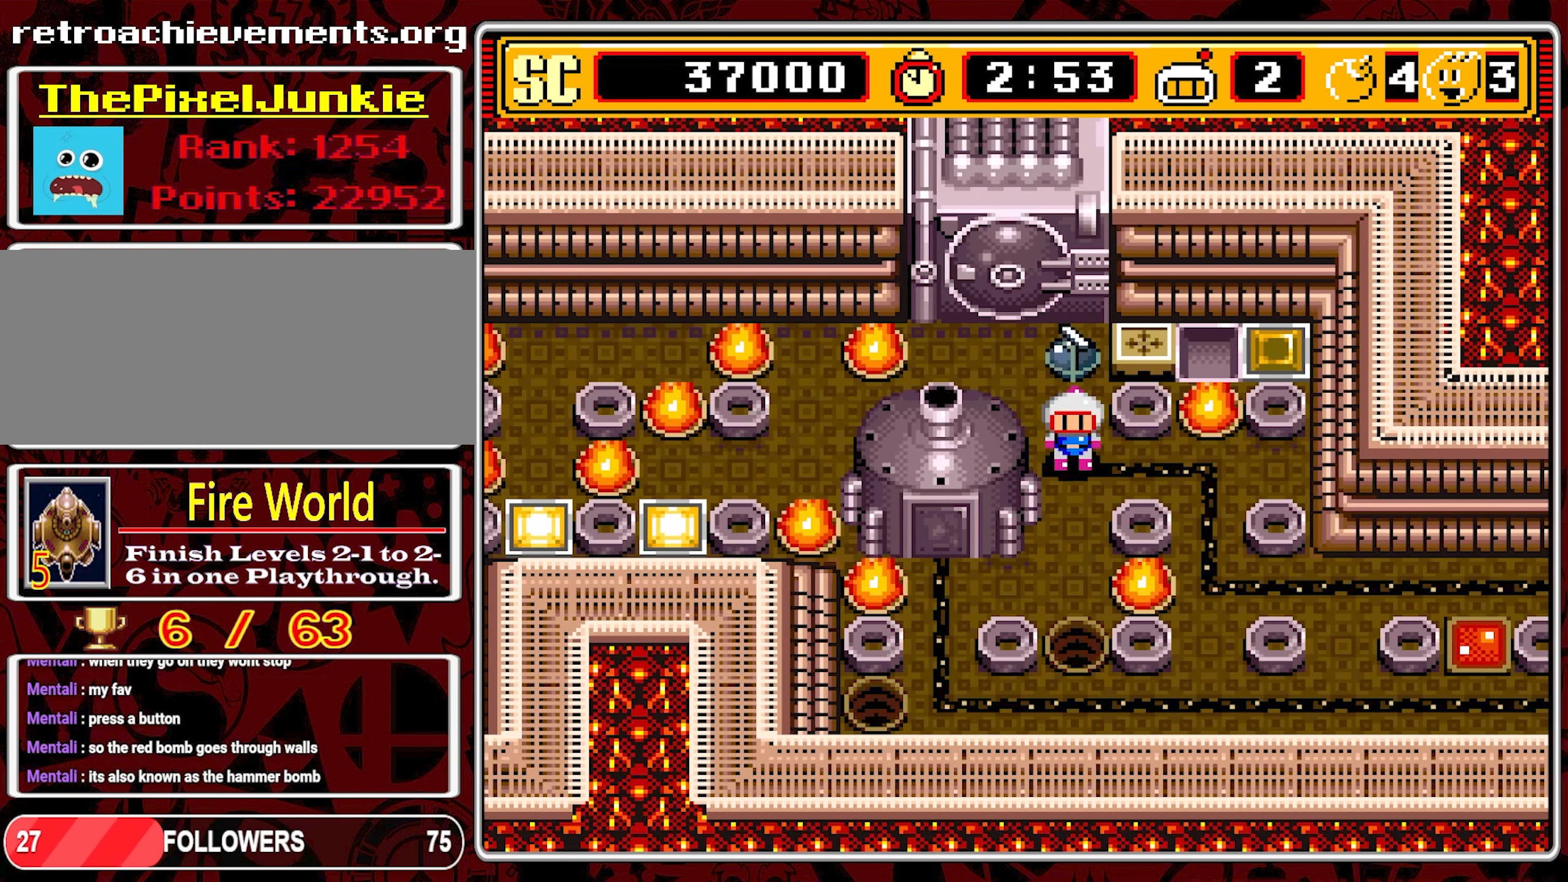
{"buttons": ["DPAD_LEFT"], "events": [[417, "DPAD_LEFT", "down"], [433, "DPAD_DOWN", "up"]]}
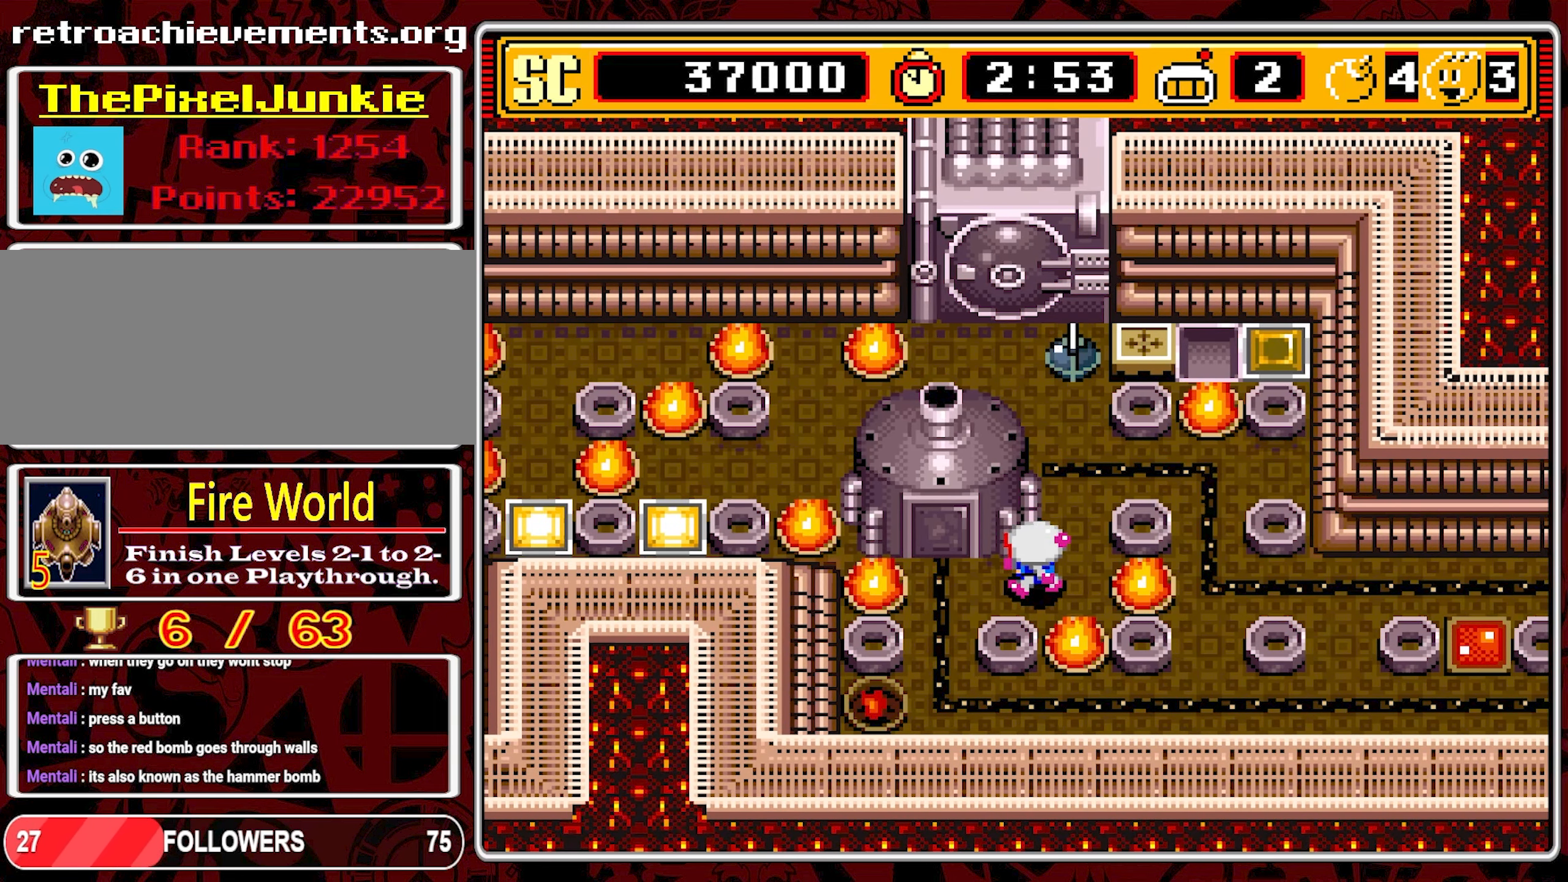
{"buttons": [], "events": [[183, "DPAD_LEFT", "up"], [200, "B", "down"], [317, "B", "up"]]}
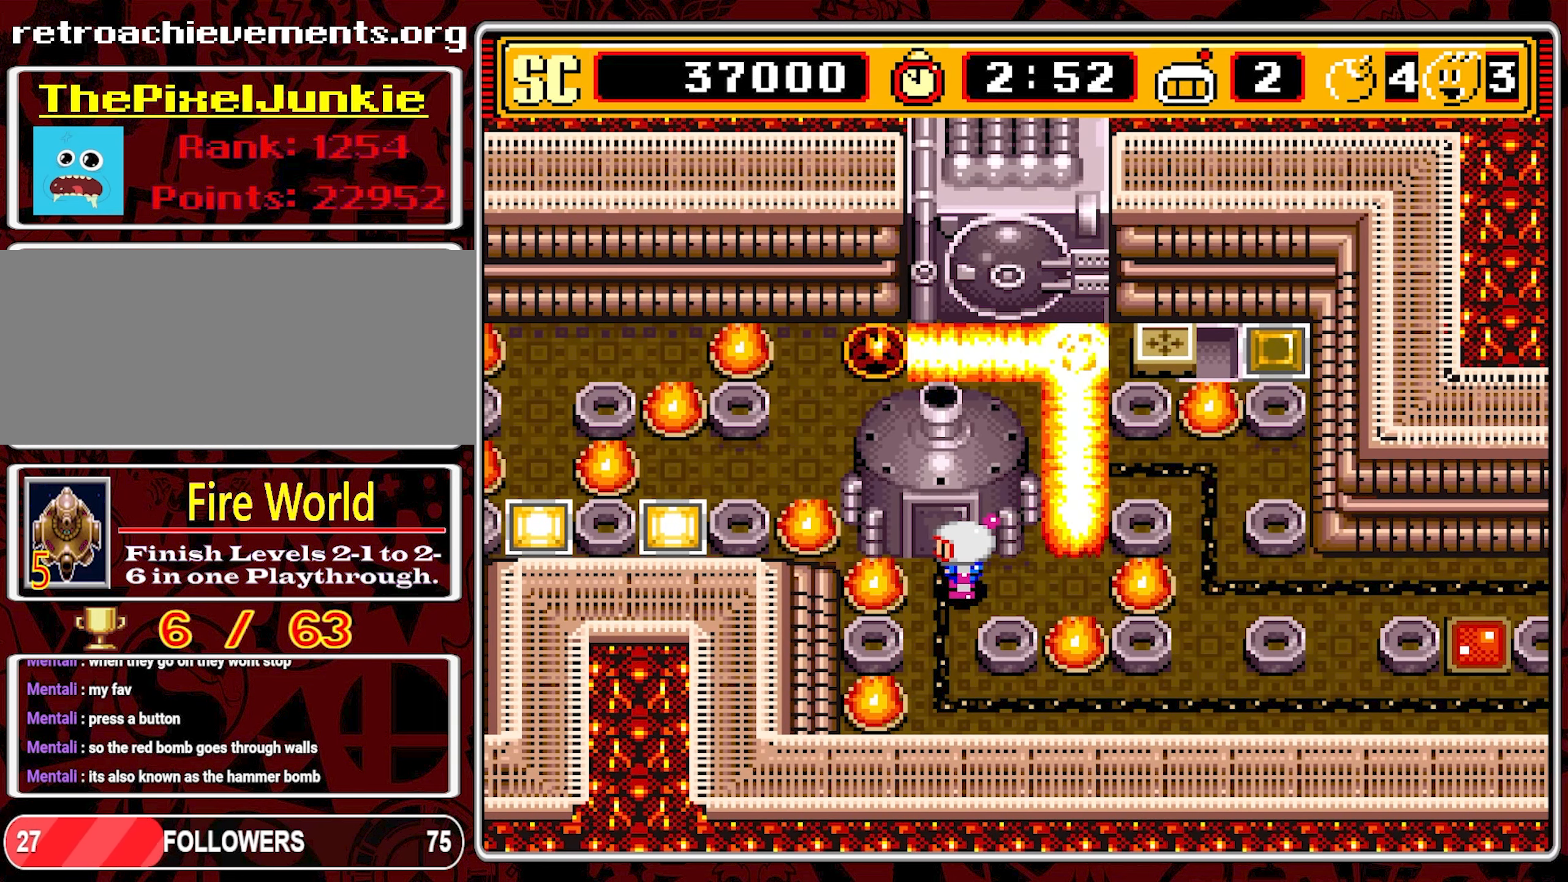
{"buttons": ["DPAD_UP", "DPAD_RIGHT"], "events": [[200, "DPAD_RIGHT", "down"], [500, "DPAD_UP", "down"]]}
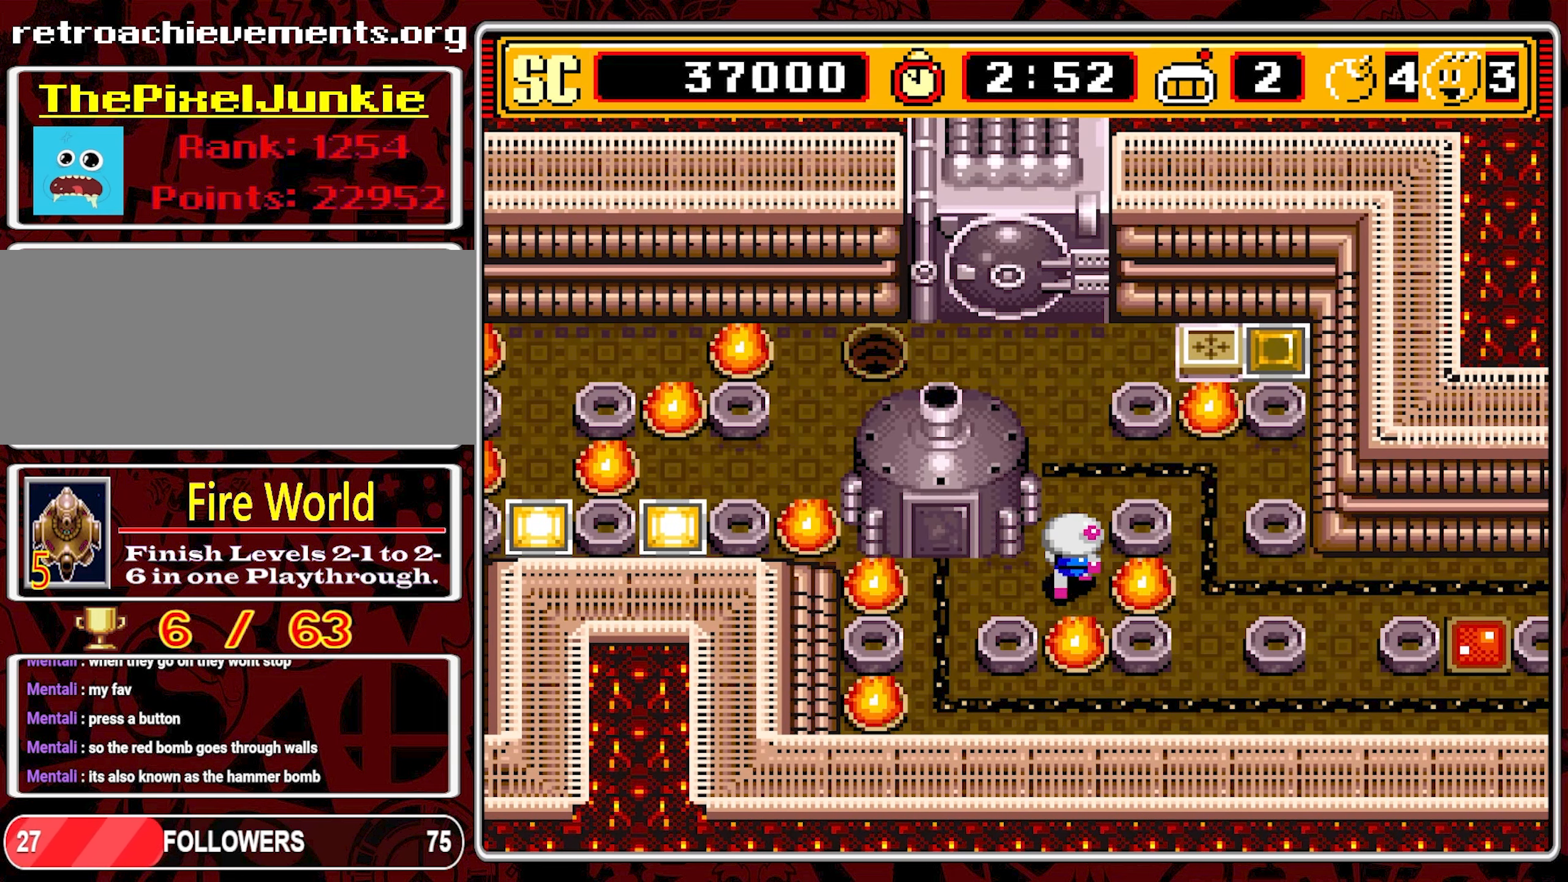
{"buttons": ["DPAD_LEFT"], "events": [[17, "DPAD_RIGHT", "up"], [267, "DPAD_RIGHT", "down"], [283, "DPAD_UP", "up"], [433, "DPAD_LEFT", "down"], [433, "DPAD_RIGHT", "up"]]}
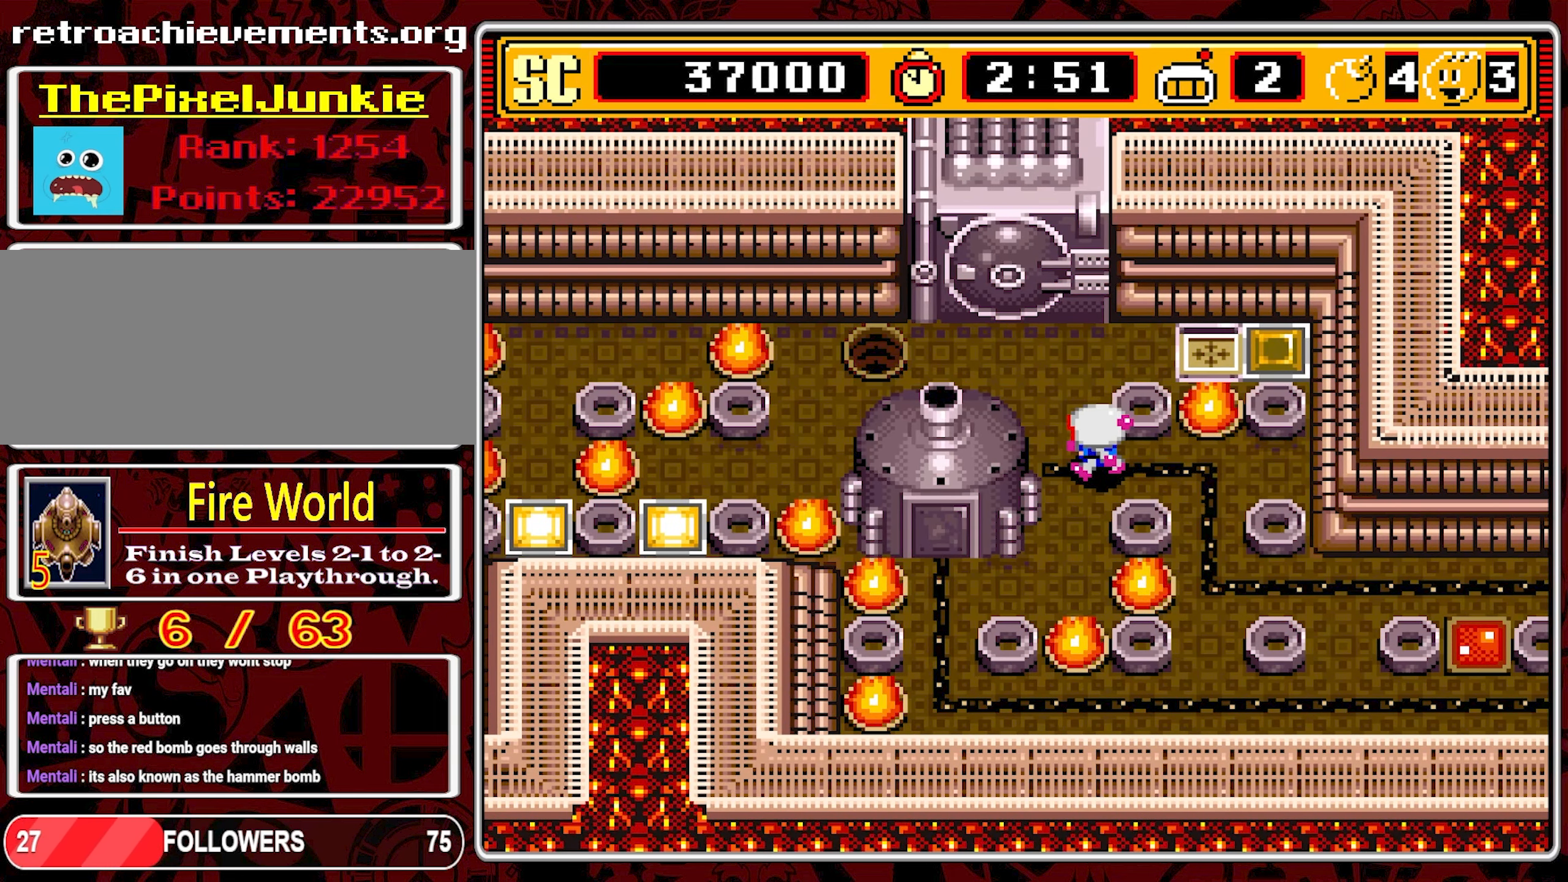
{"buttons": ["DPAD_RIGHT"], "events": [[17, "DPAD_UP", "down"], [50, "DPAD_LEFT", "up"], [383, "DPAD_RIGHT", "down"], [417, "DPAD_UP", "up"]]}
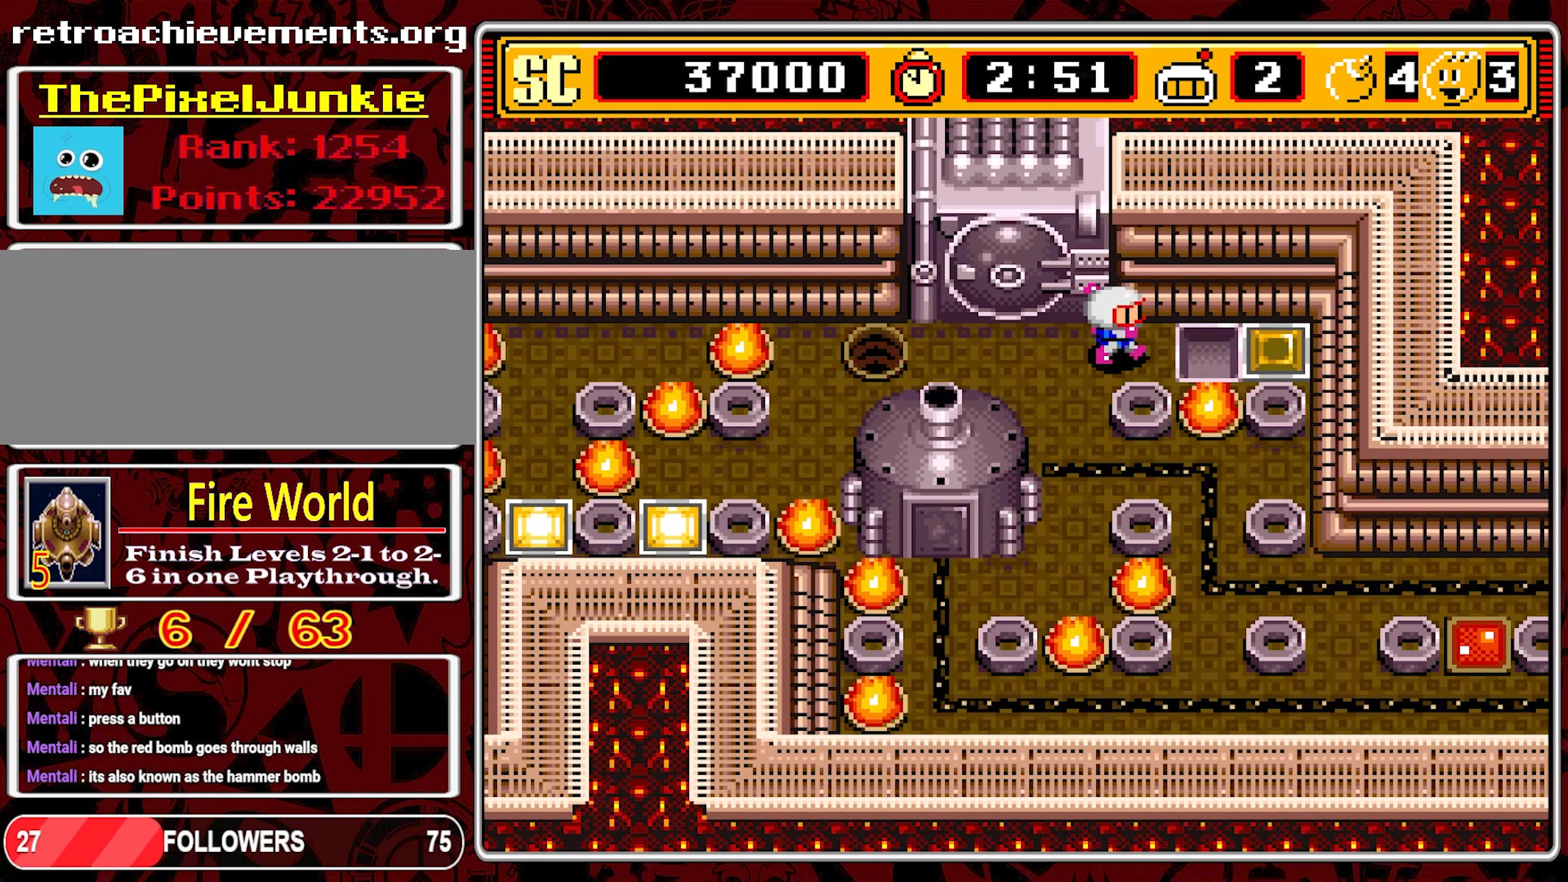
{"buttons": ["DPAD_DOWN"], "events": [[83, "A", "down"], [83, "DPAD_RIGHT", "up"], [117, "DPAD_LEFT", "down"], [183, "A", "up"], [267, "DPAD_DOWN", "down"], [267, "DPAD_LEFT", "up"]]}
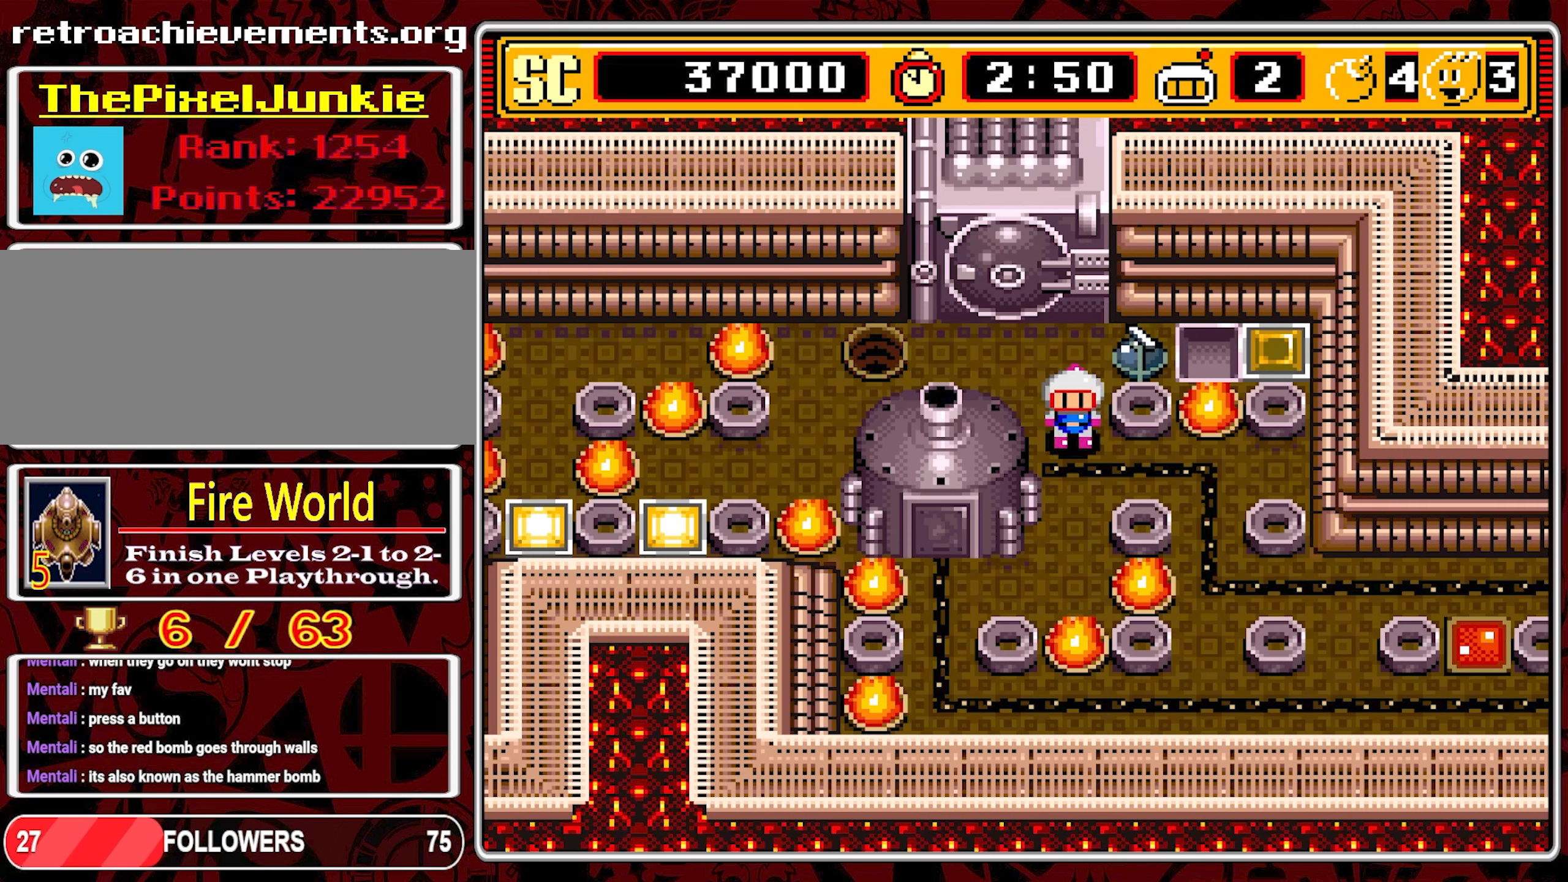
{"buttons": ["DPAD_LEFT"], "events": [[384, "DPAD_LEFT", "down"], [434, "DPAD_DOWN", "up"]]}
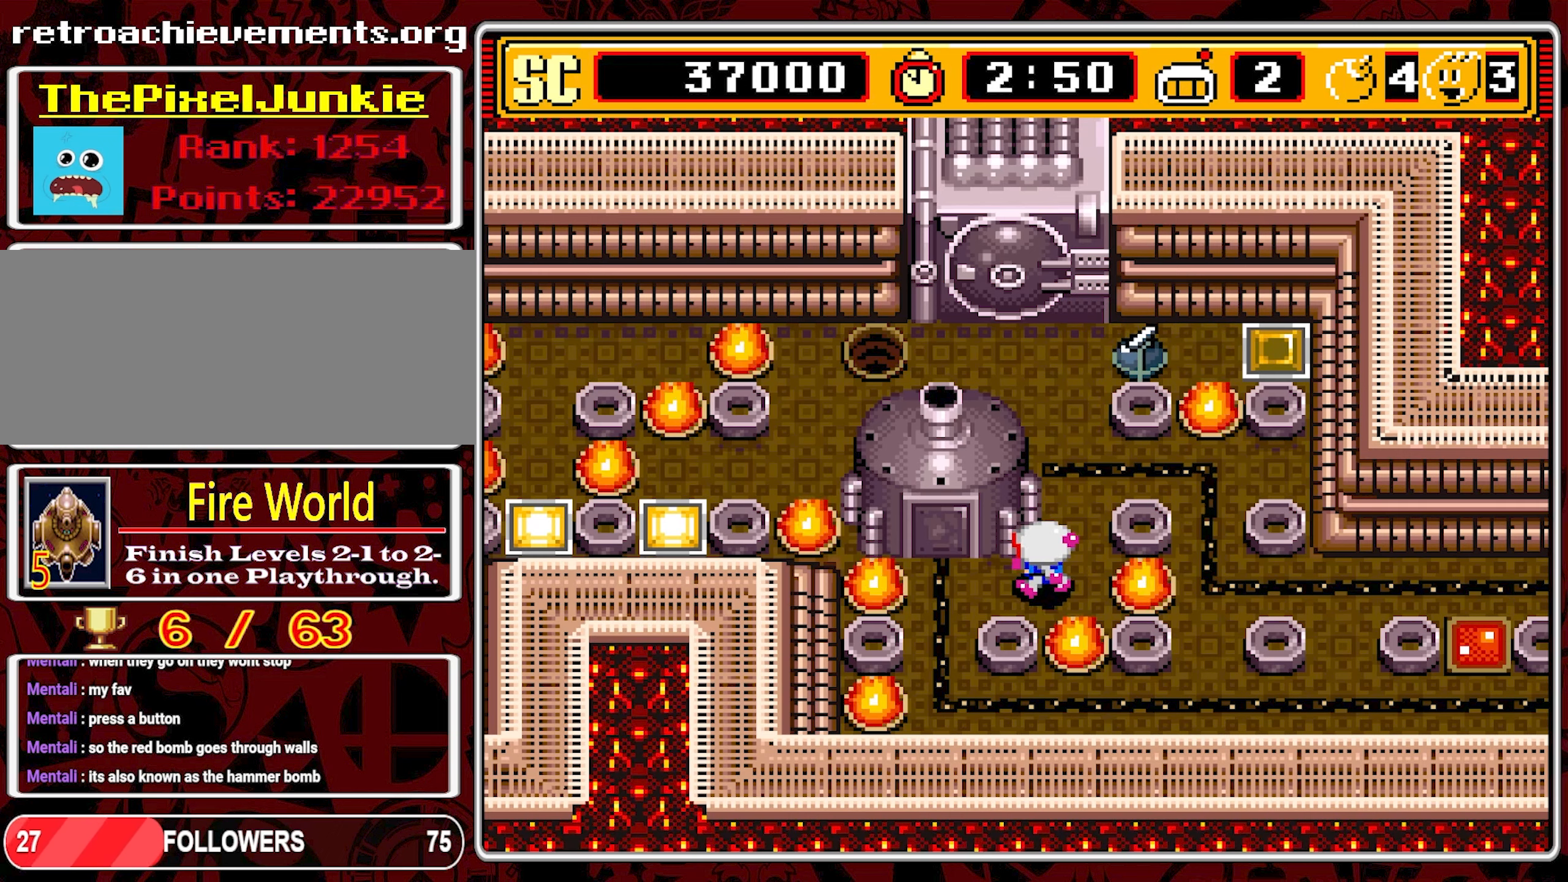
{"buttons": [], "events": [[317, "DPAD_LEFT", "up"]]}